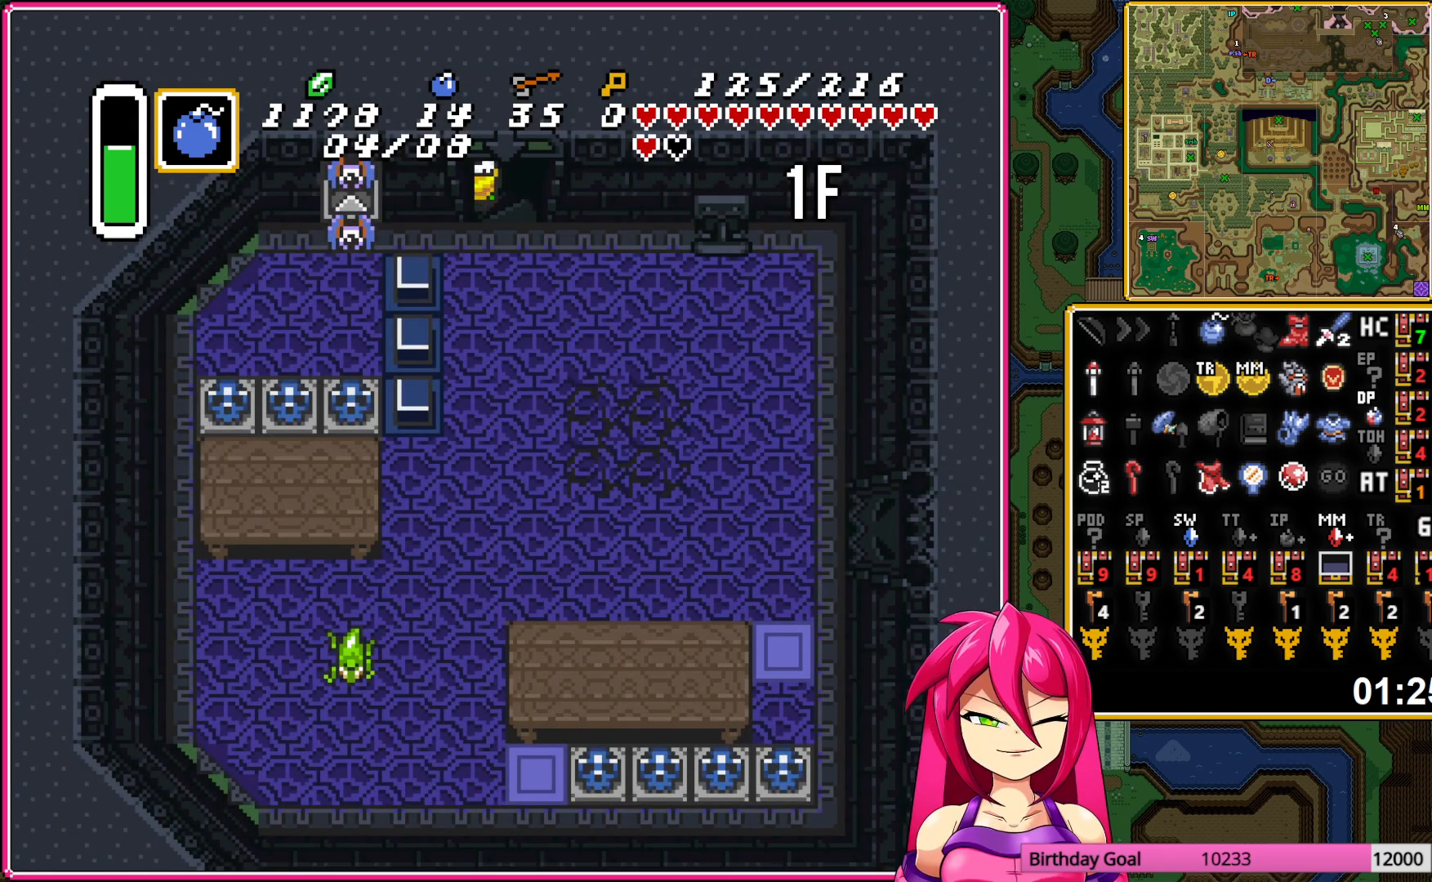
Gameplay with a controller (Nintendo layout); each line is a JSON object with the inputs held at the frame after it. "events" lists button and stick changes between this image and that frame as [ms after this image, input, new state], when the widget could be followed in between. Not read: L3 R3.
{"buttons": ["DPAD_RIGHT"], "events": []}
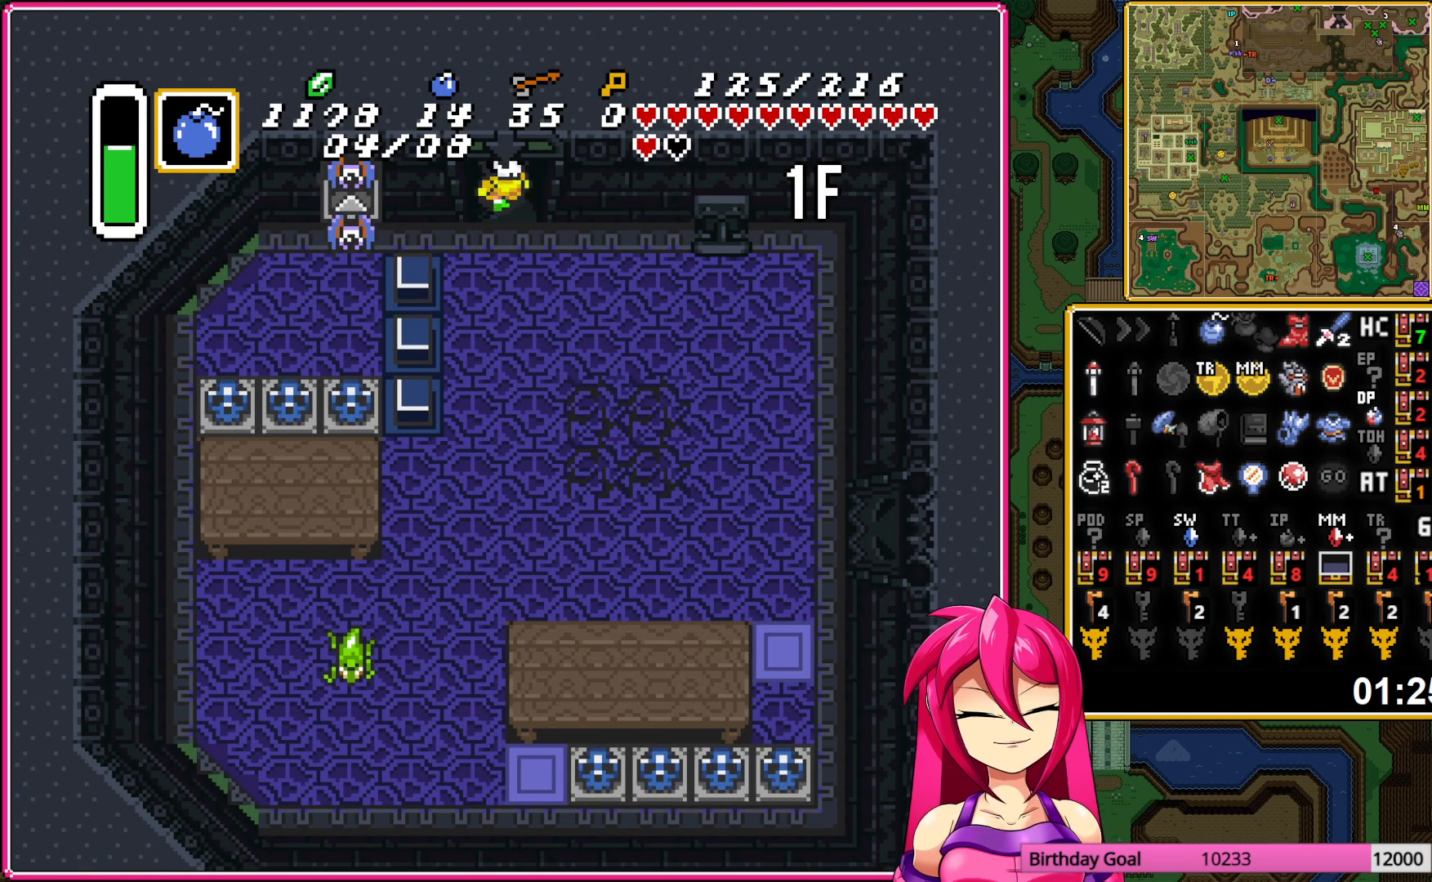
{"buttons": ["DPAD_DOWN", "DPAD_RIGHT"], "events": [[300, "DPAD_DOWN", "down"]]}
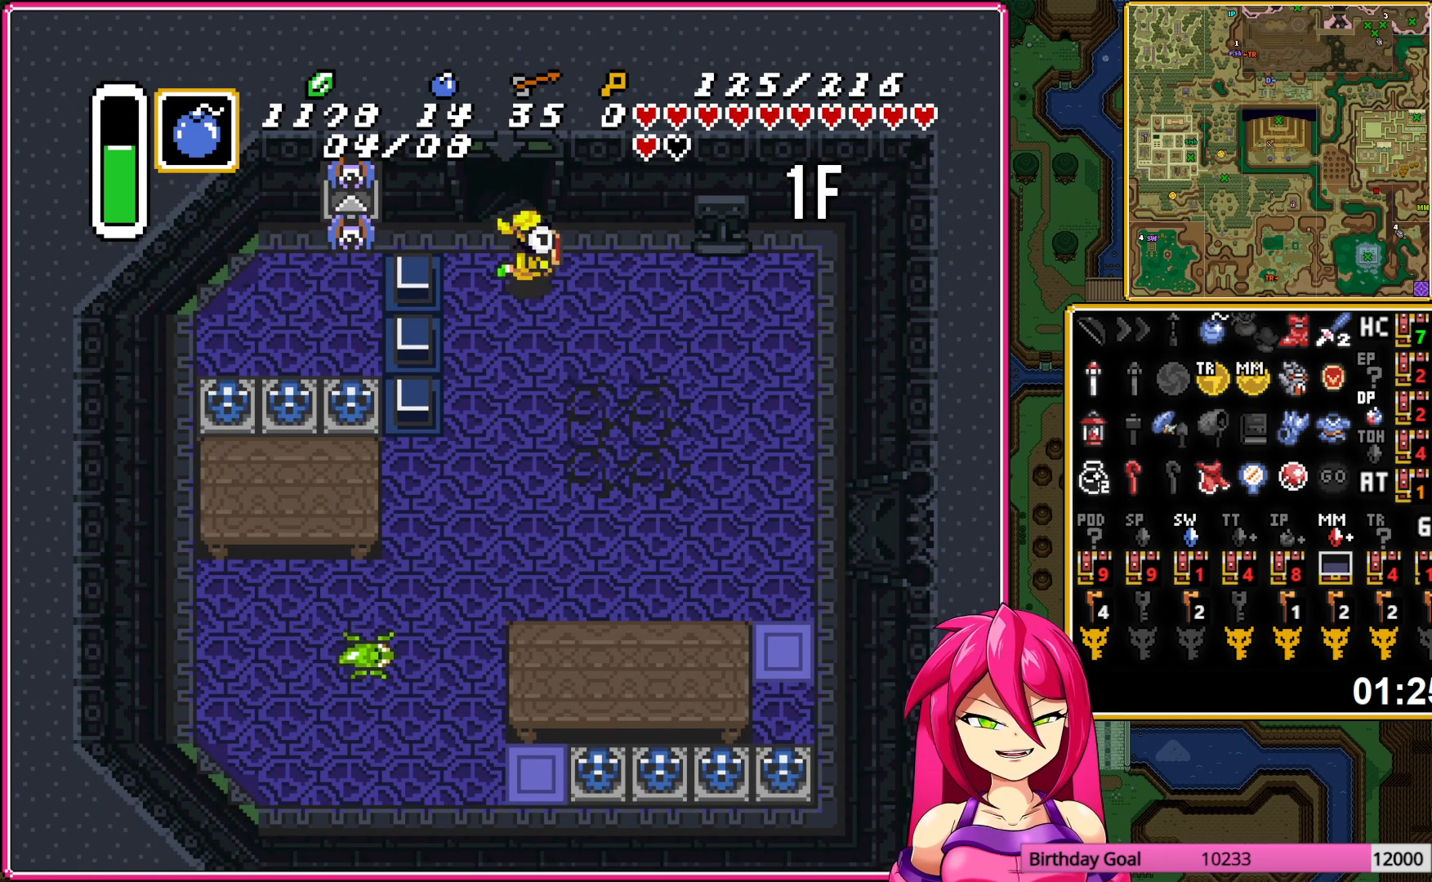
{"buttons": ["DPAD_DOWN", "DPAD_RIGHT"], "events": []}
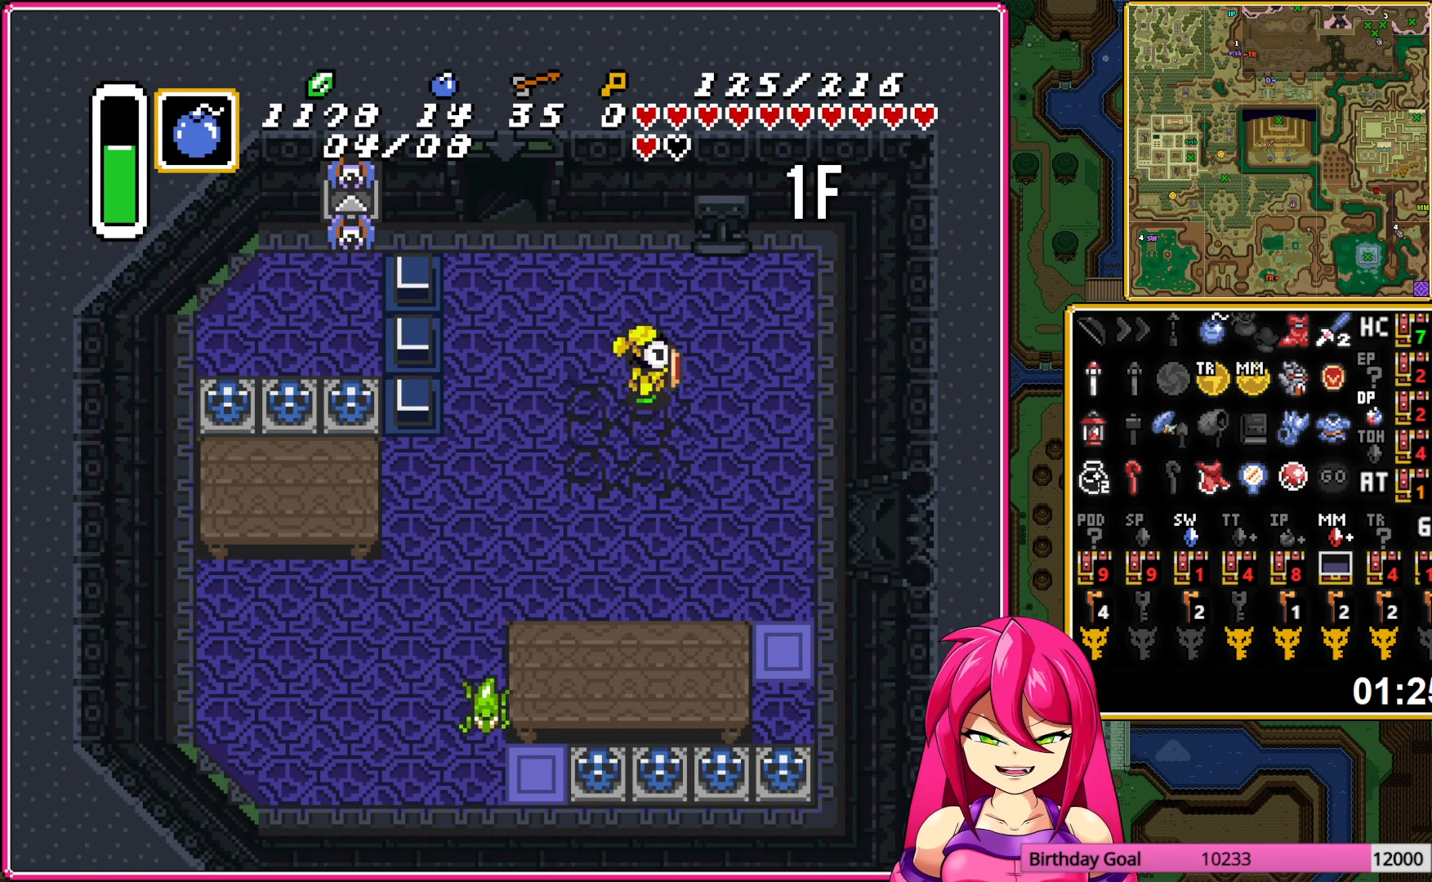
{"buttons": ["DPAD_DOWN"], "events": [[450, "DPAD_RIGHT", "up"]]}
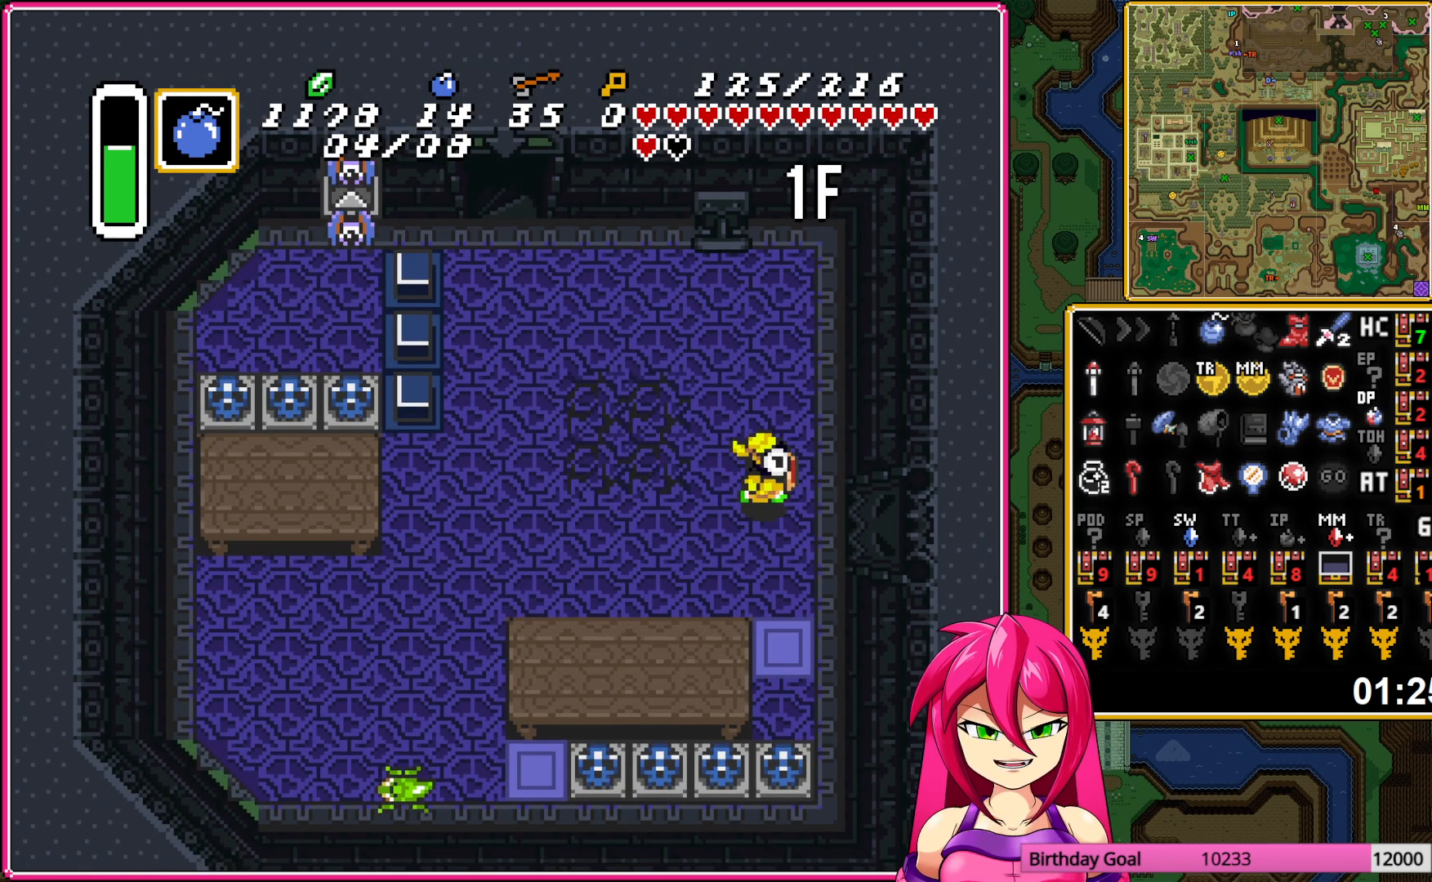
{"buttons": ["A", "DPAD_DOWN"], "events": [[500, "A", "down"]]}
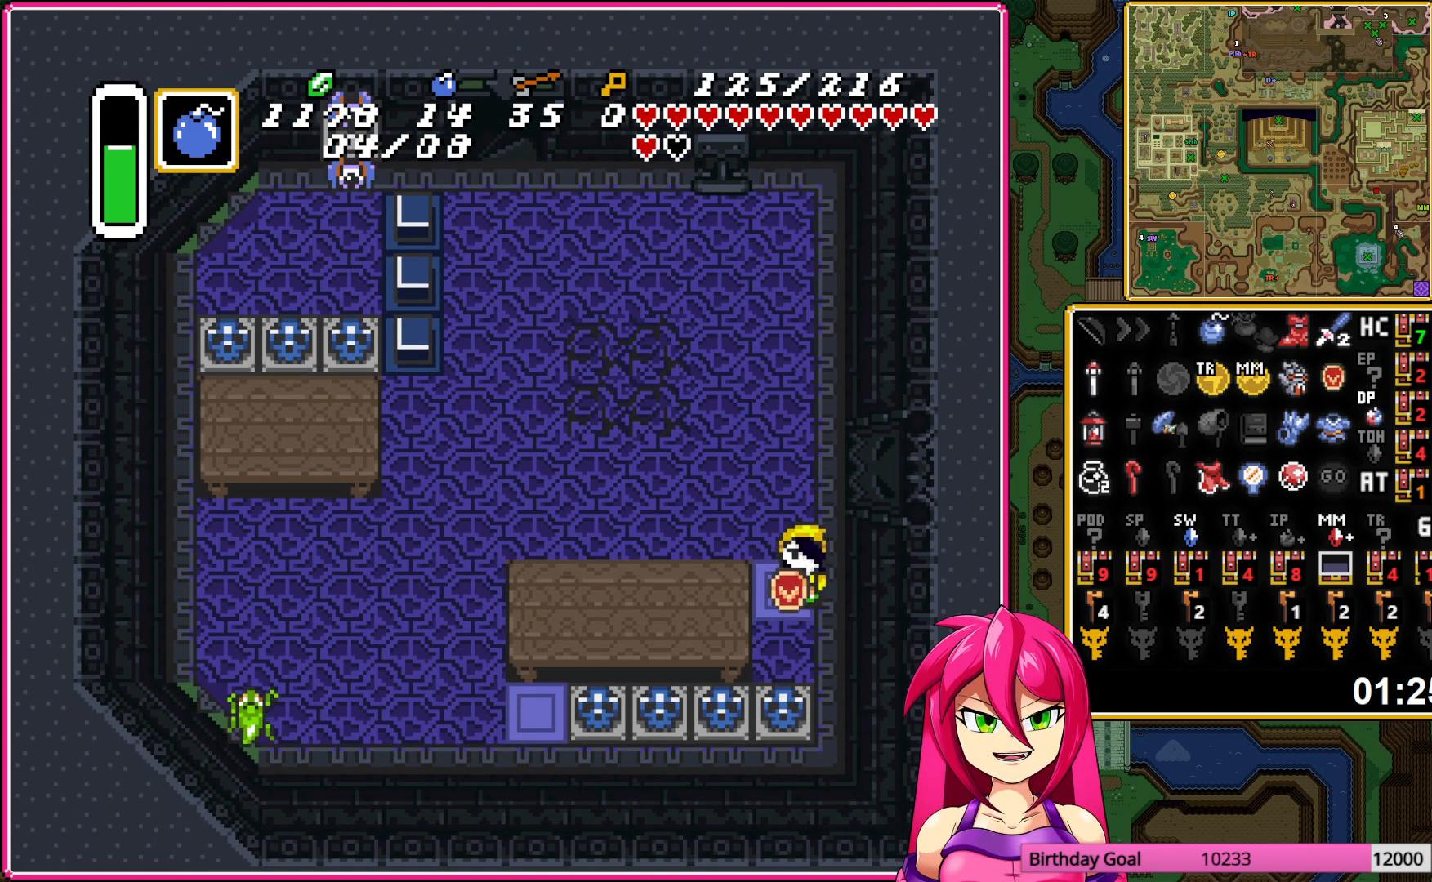
{"buttons": ["DPAD_DOWN"], "events": [[100, "A", "up"], [167, "A", "down"], [267, "A", "up"]]}
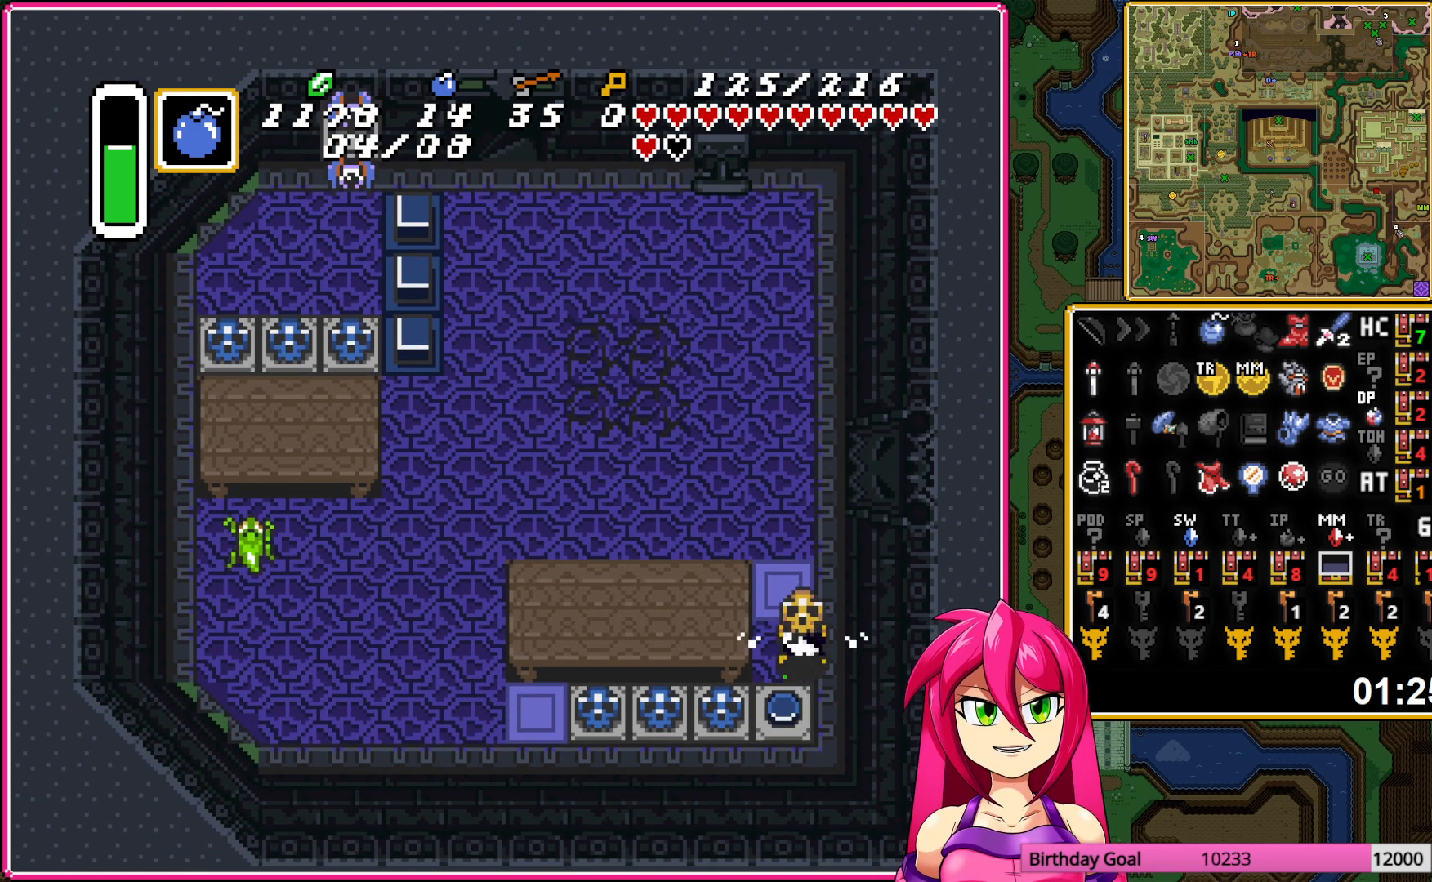
{"buttons": ["DPAD_UP"], "events": [[133, "DPAD_RIGHT", "down"], [150, "DPAD_DOWN", "up"], [150, "DPAD_RIGHT", "up"], [183, "DPAD_UP", "down"], [400, "A", "down"], [500, "A", "up"]]}
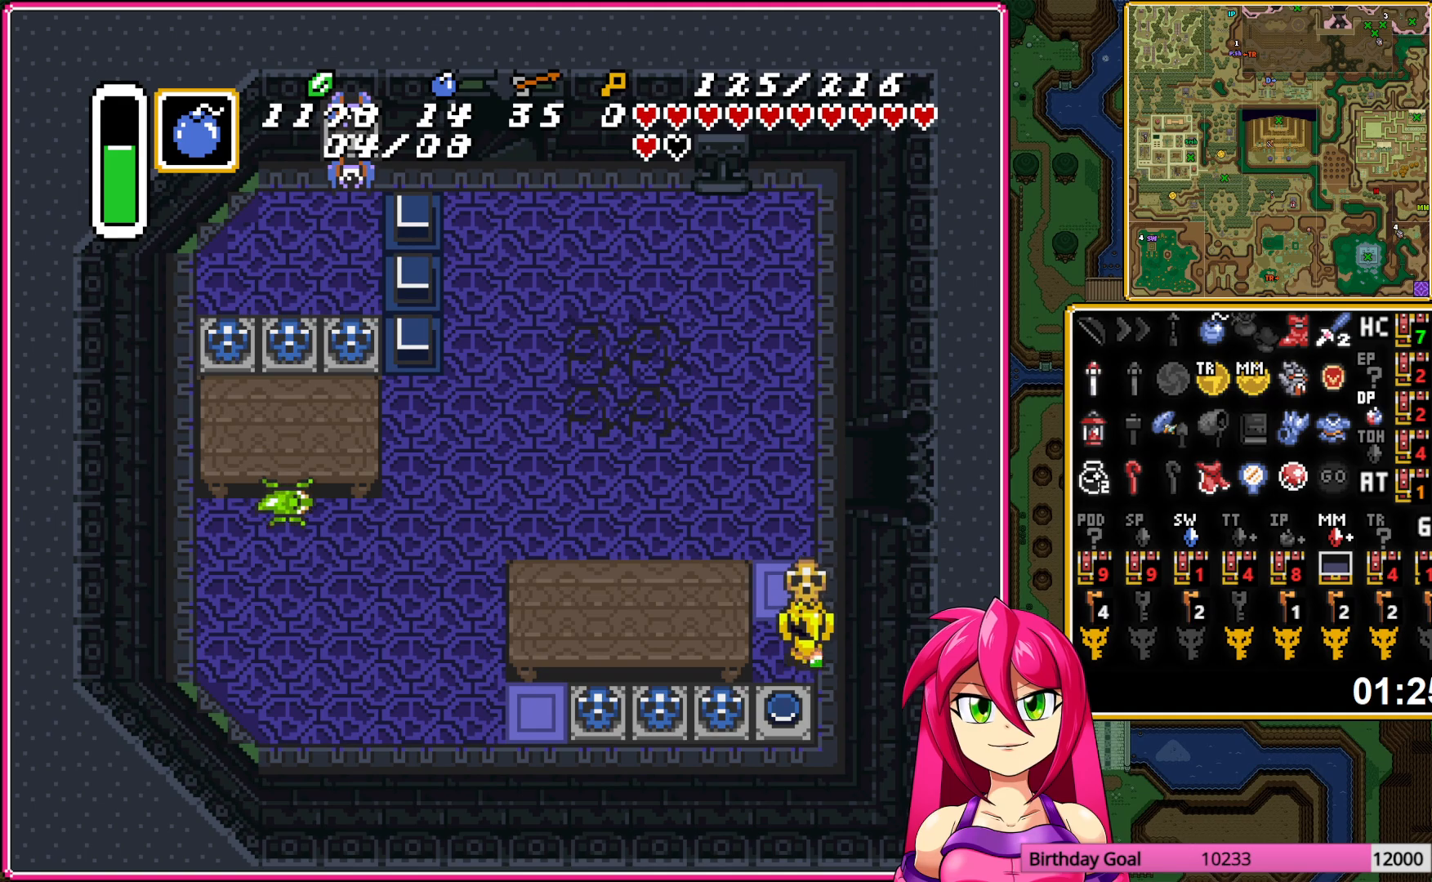
{"buttons": ["DPAD_RIGHT"], "events": [[283, "DPAD_RIGHT", "down"], [300, "DPAD_UP", "up"]]}
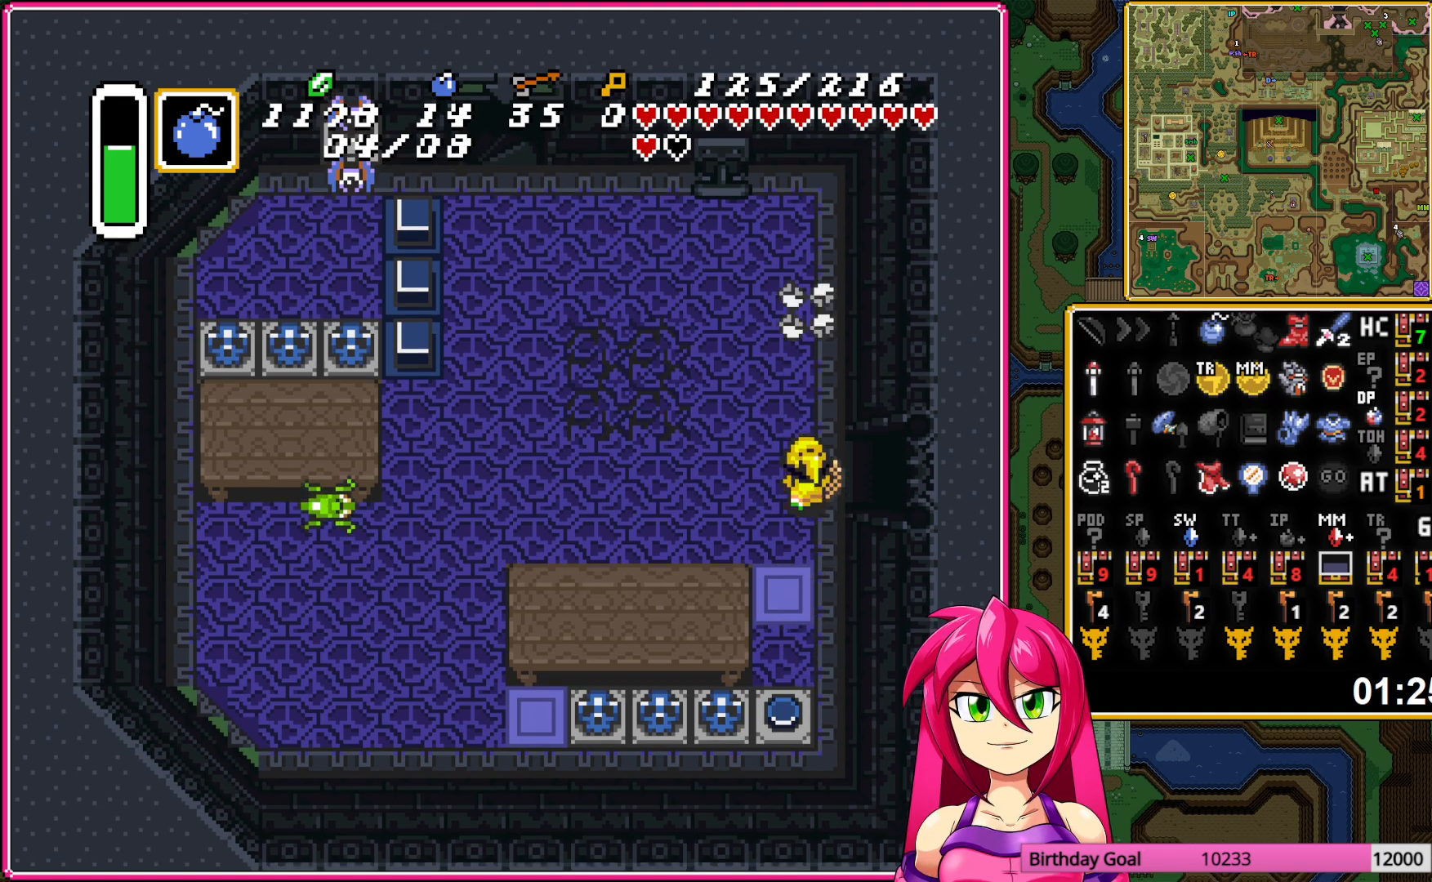
{"buttons": ["DPAD_RIGHT"], "events": []}
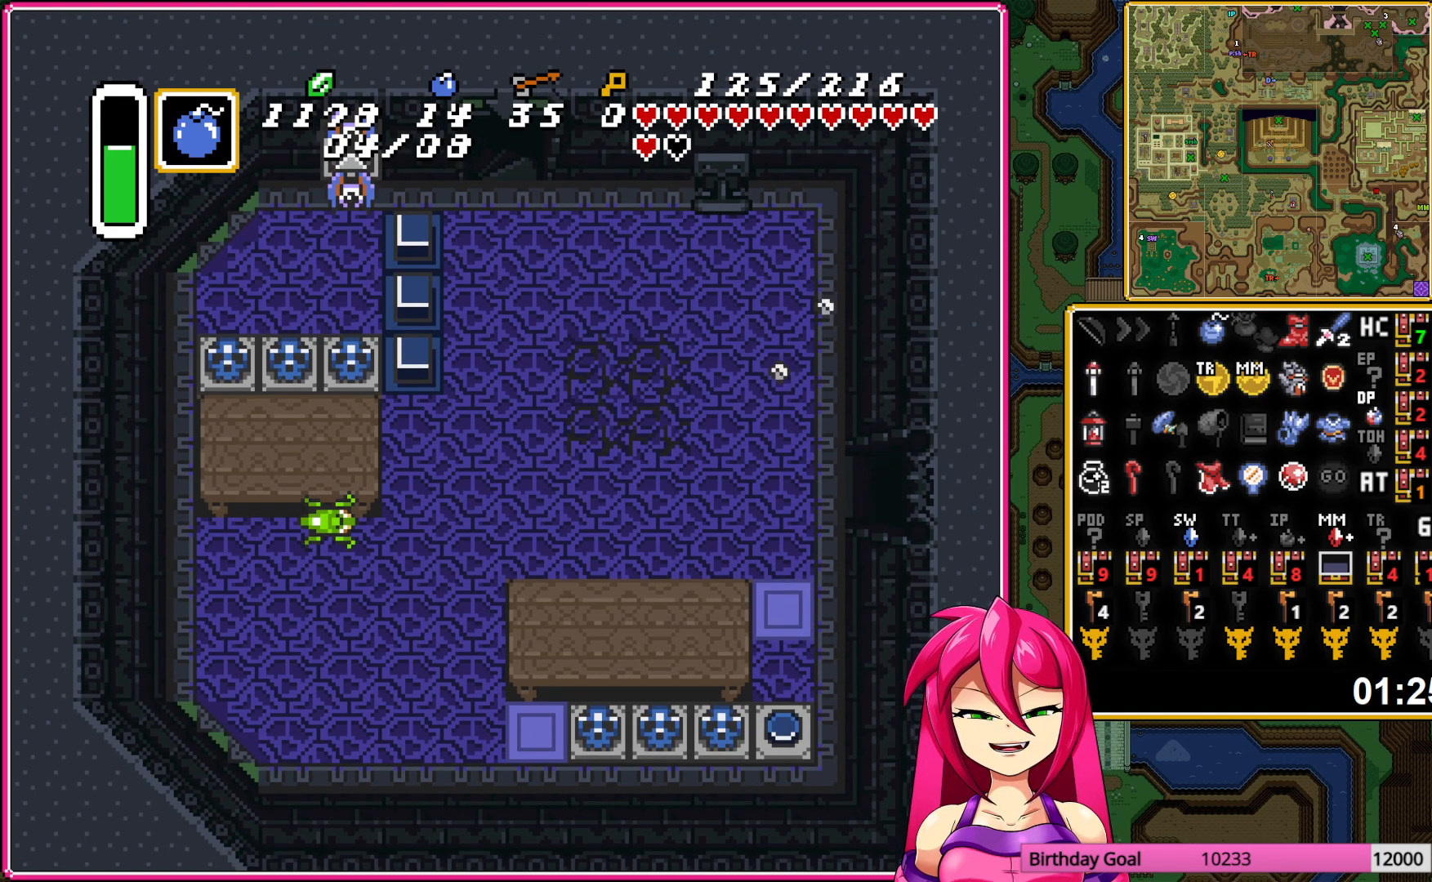
{"buttons": [], "events": [[50, "DPAD_RIGHT", "up"], [350, "A", "down"], [467, "A", "up"]]}
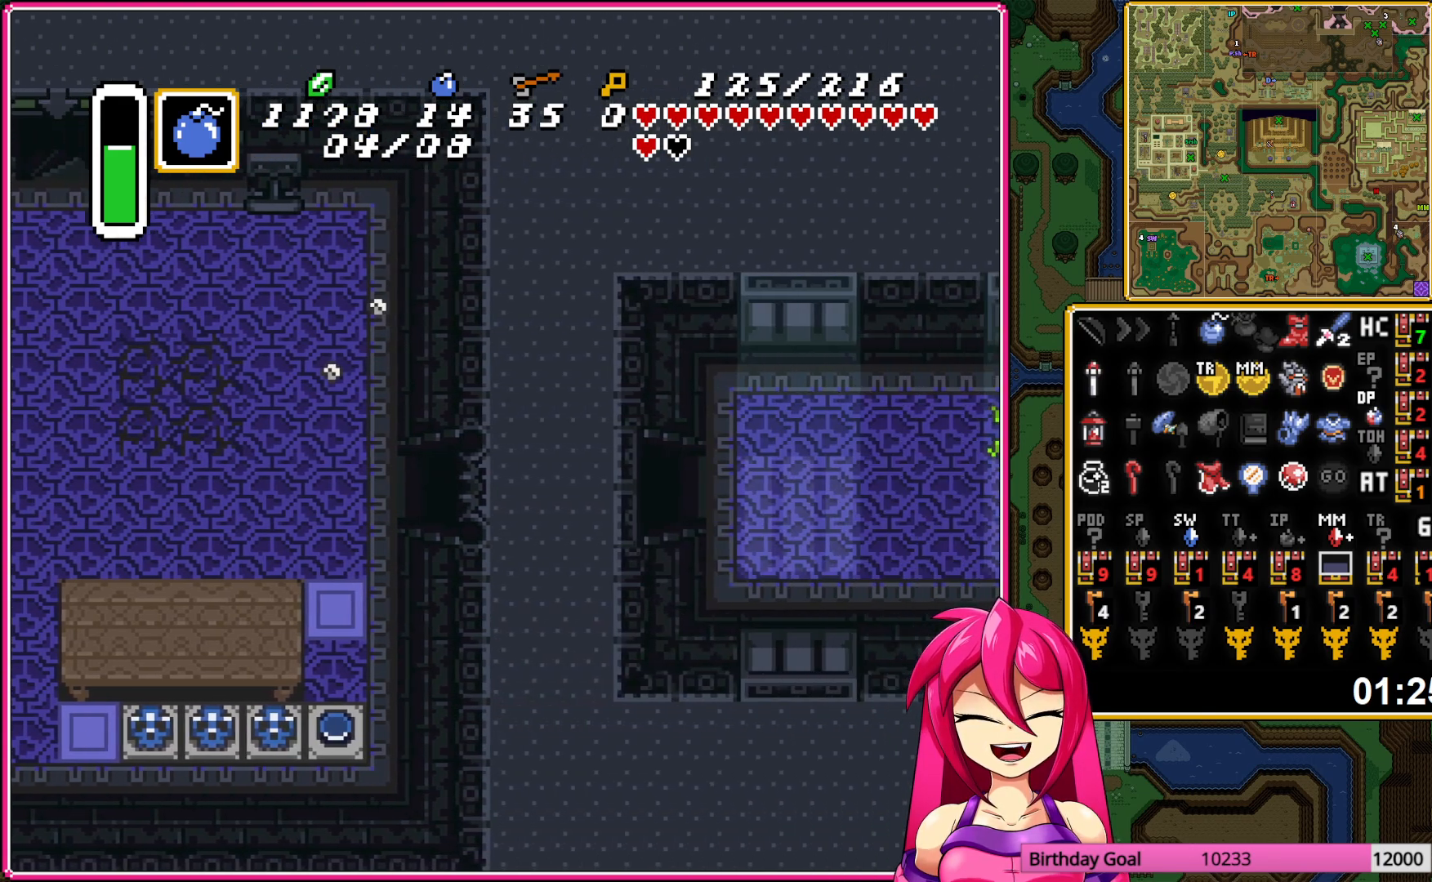
{"buttons": ["A"], "events": [[67, "A", "down"], [167, "A", "up"], [267, "A", "down"], [367, "A", "up"], [450, "A", "down"]]}
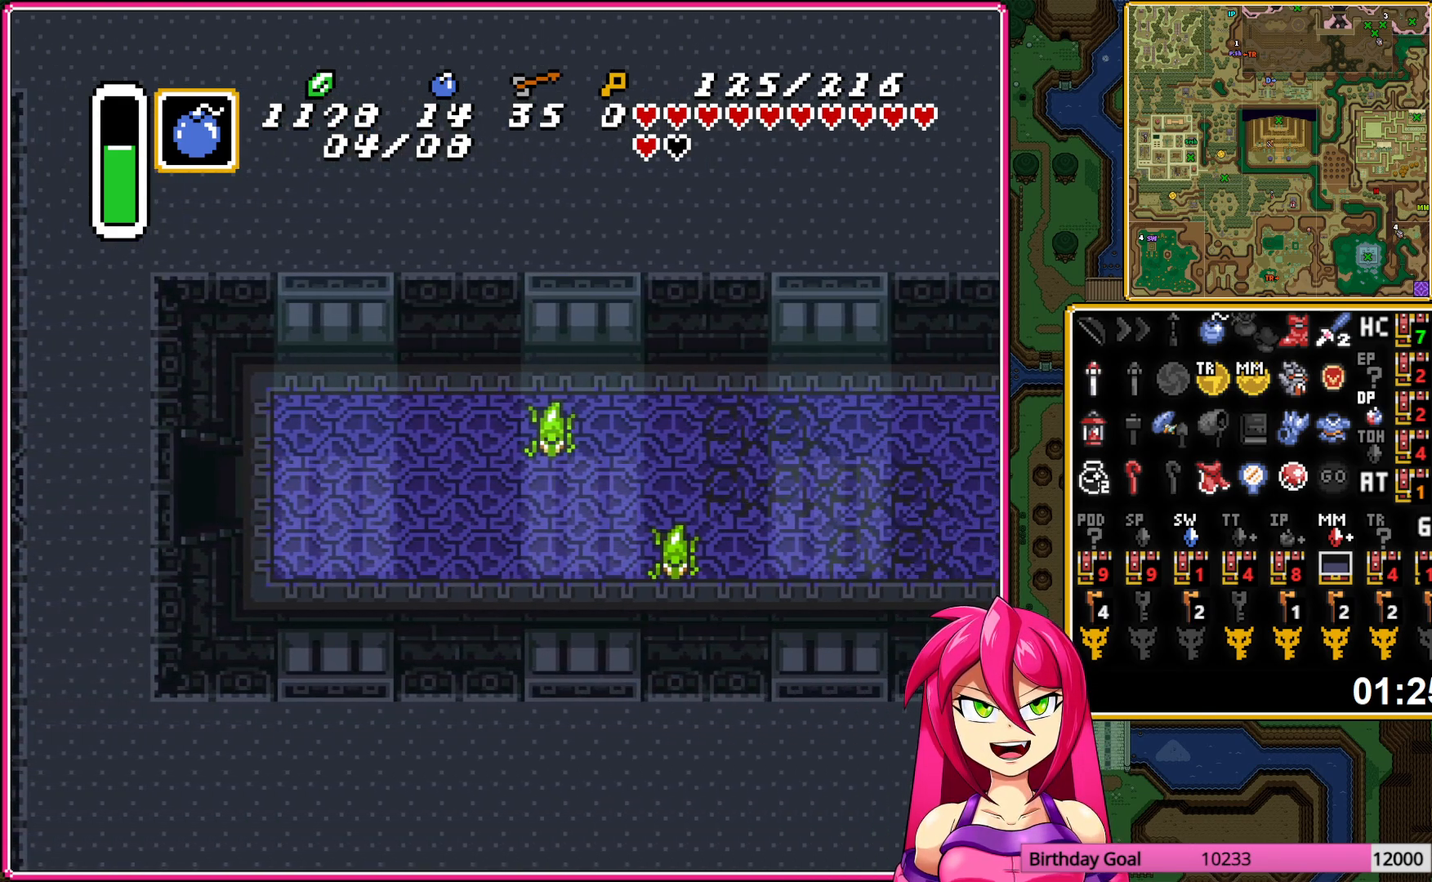
{"buttons": ["A"], "events": [[67, "A", "up"], [150, "A", "down"], [267, "A", "up"], [333, "A", "down"]]}
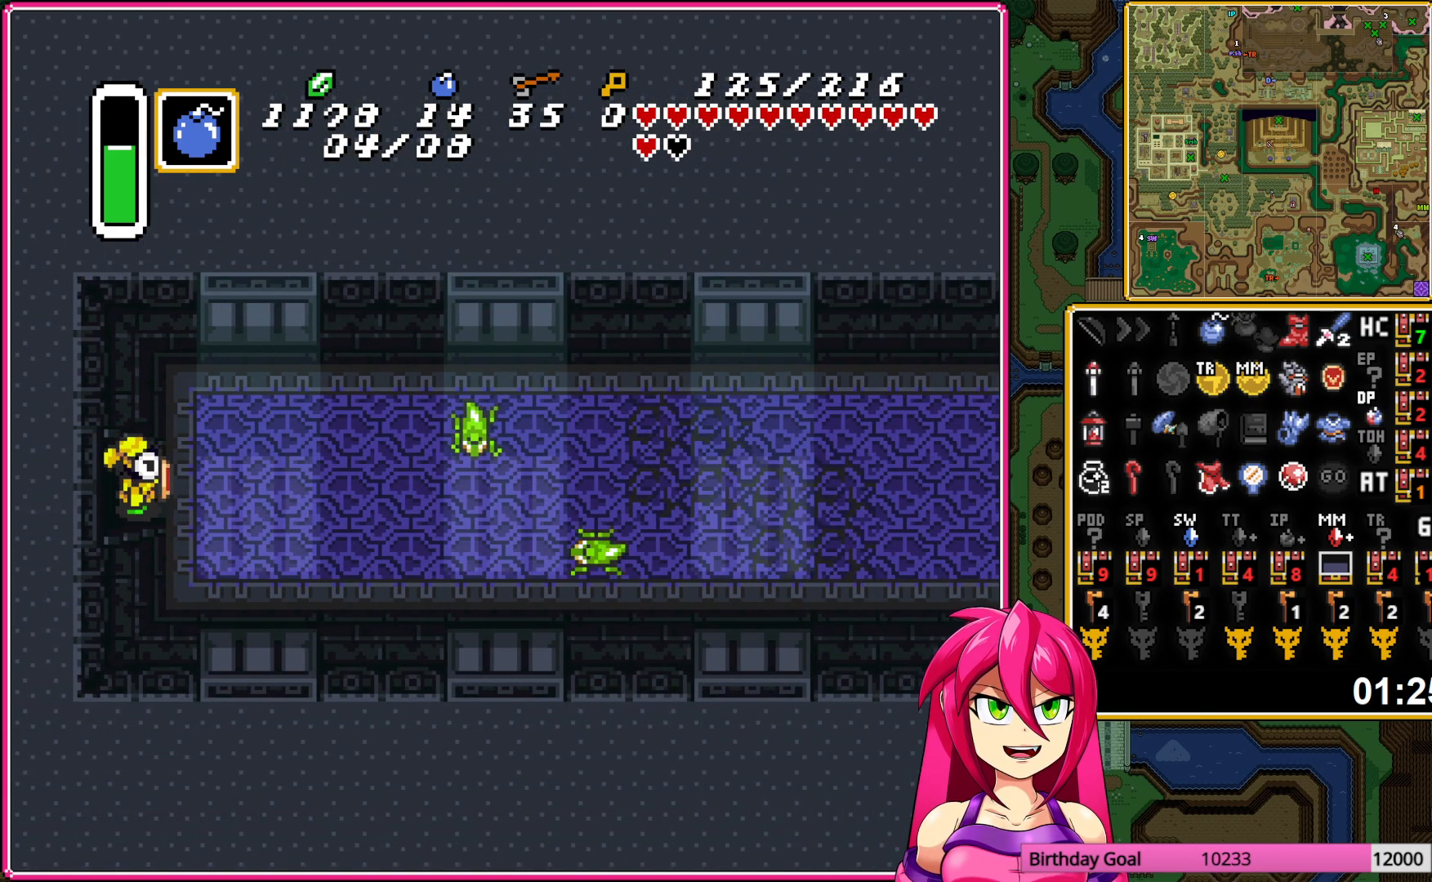
{"buttons": ["A"], "events": []}
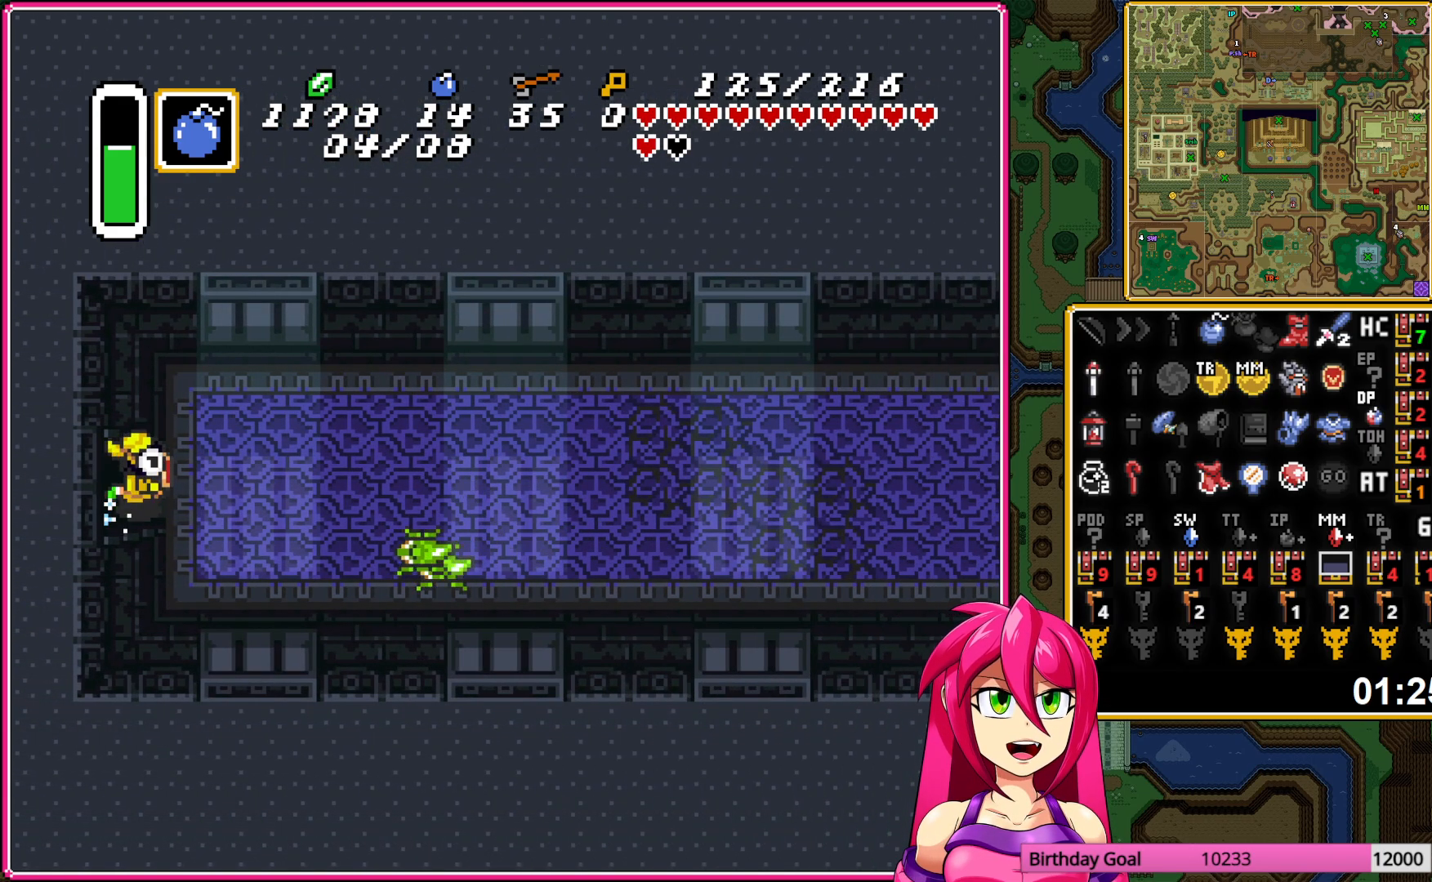
{"buttons": [], "events": [[267, "A", "up"]]}
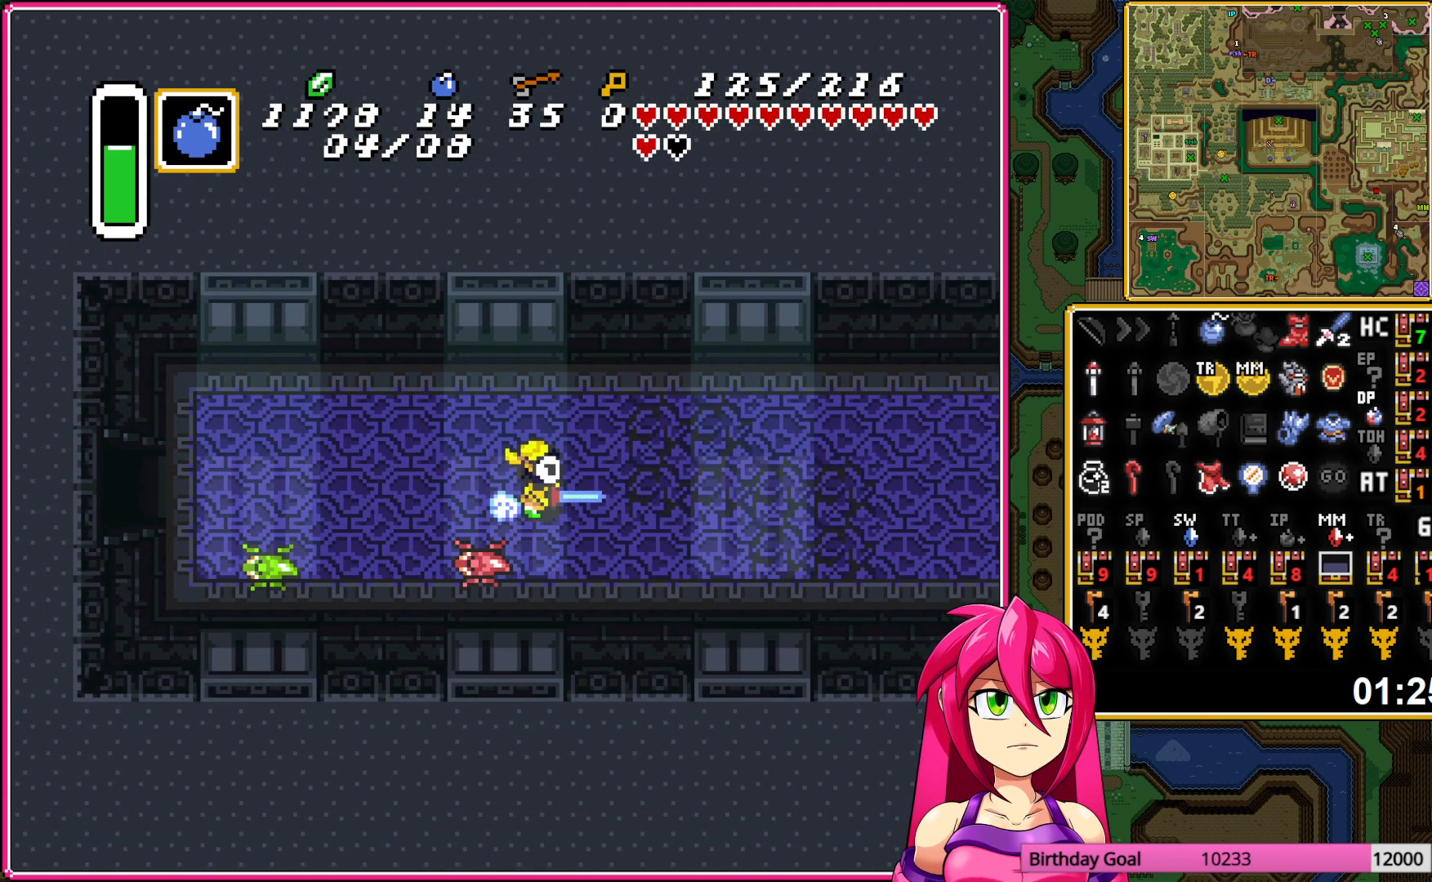
{"buttons": ["B"], "events": [[117, "B", "down"]]}
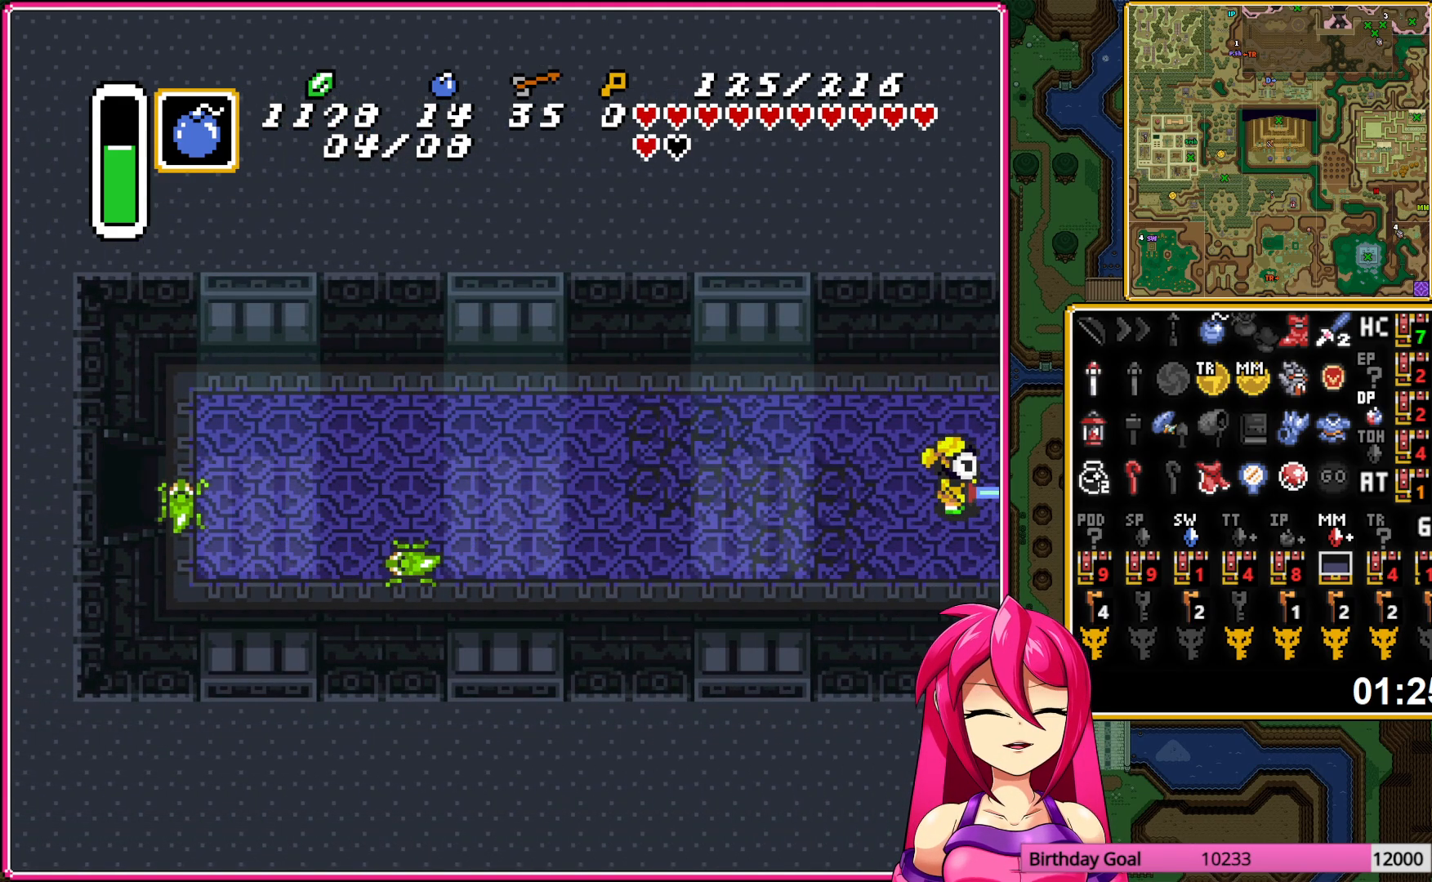
{"buttons": ["B", "DPAD_RIGHT"], "events": [[367, "DPAD_RIGHT", "down"]]}
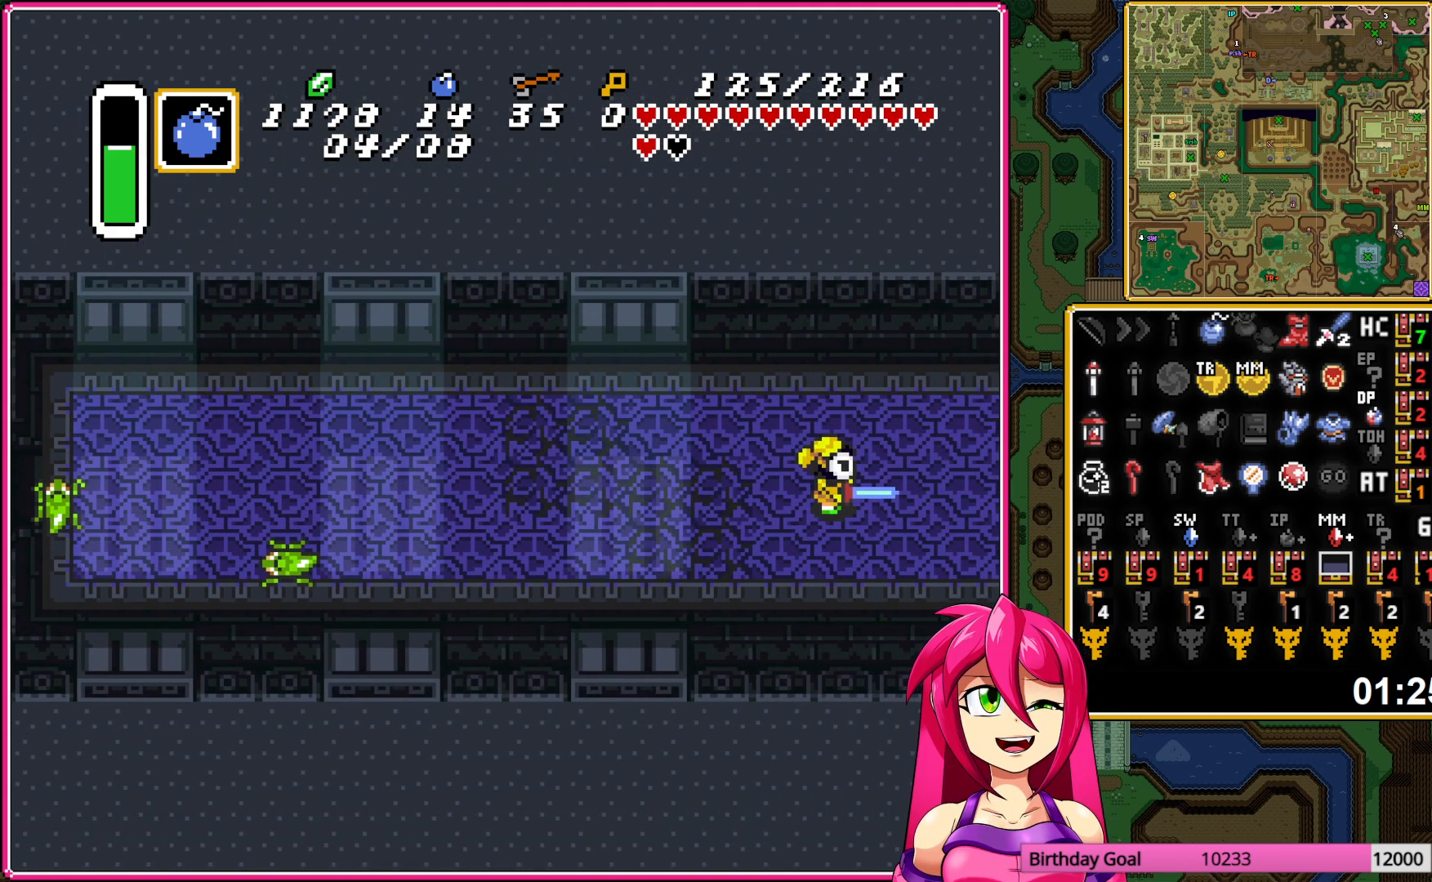
{"buttons": ["B", "DPAD_RIGHT"], "events": []}
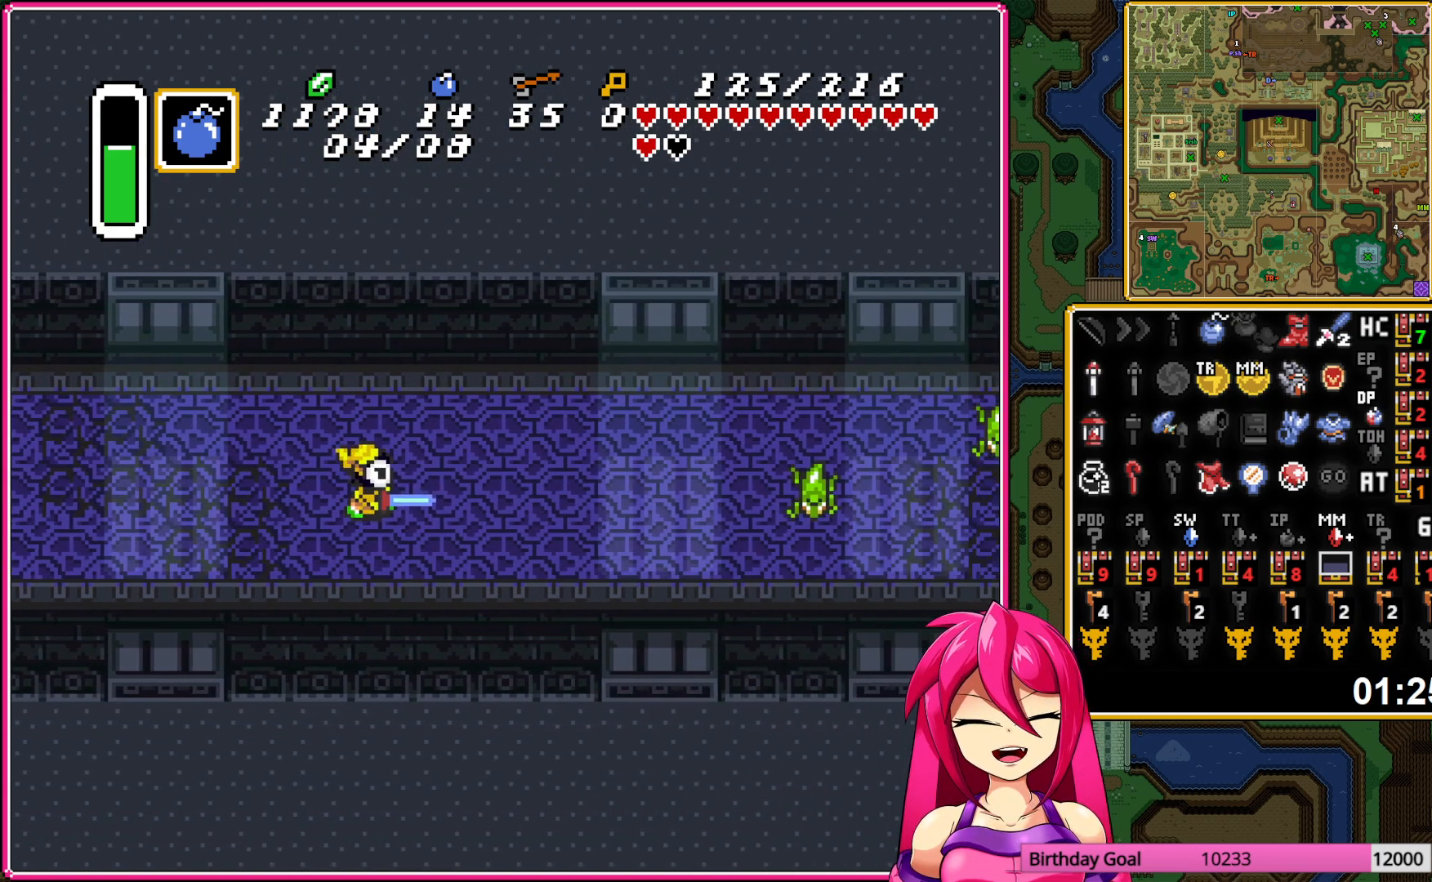
{"buttons": ["B", "DPAD_RIGHT"], "events": []}
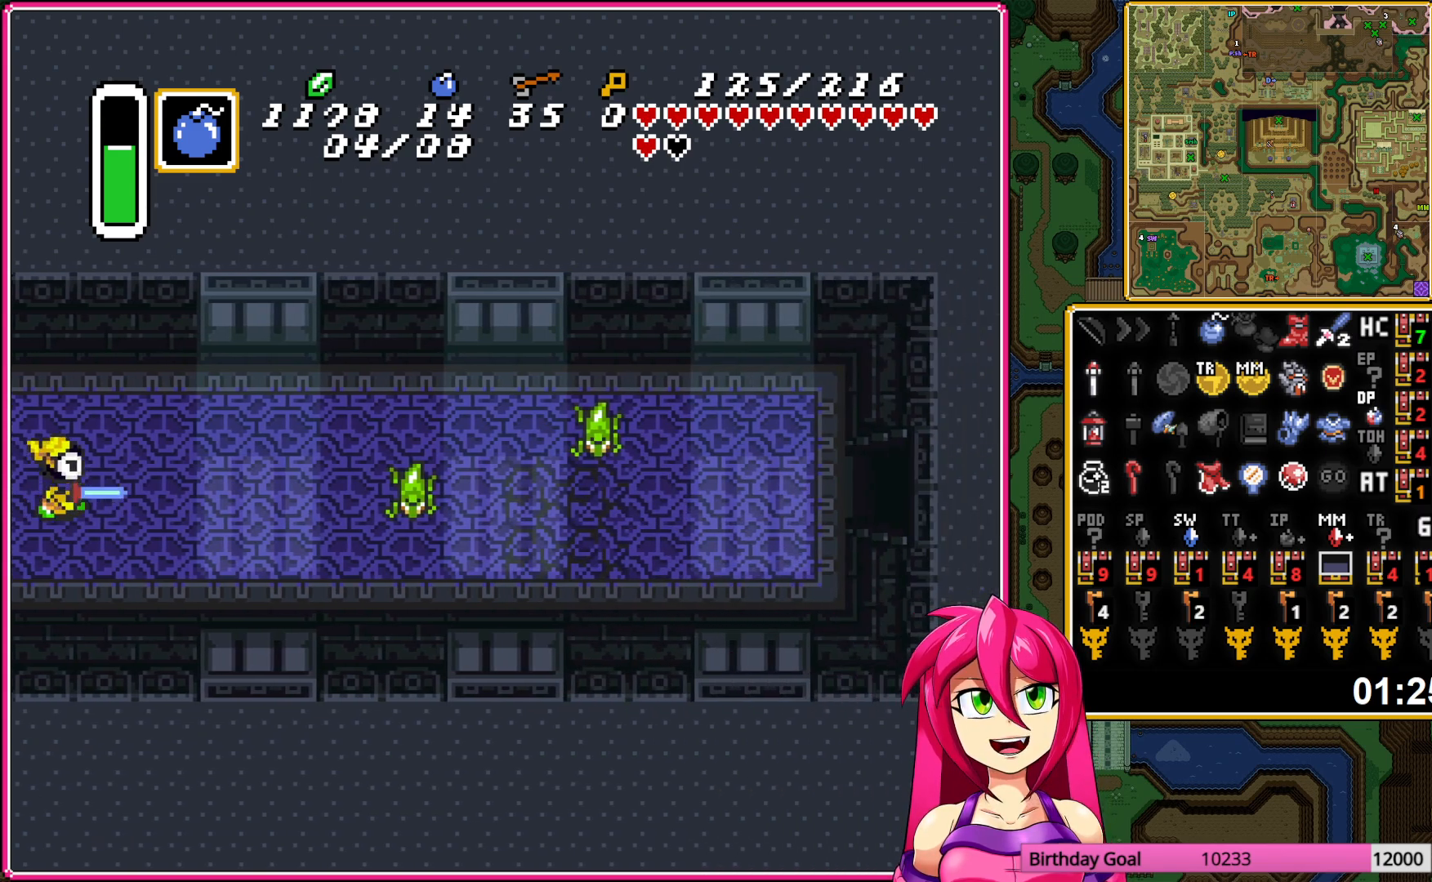
{"buttons": ["A", "B"], "events": [[83, "A", "down"], [217, "DPAD_RIGHT", "up"]]}
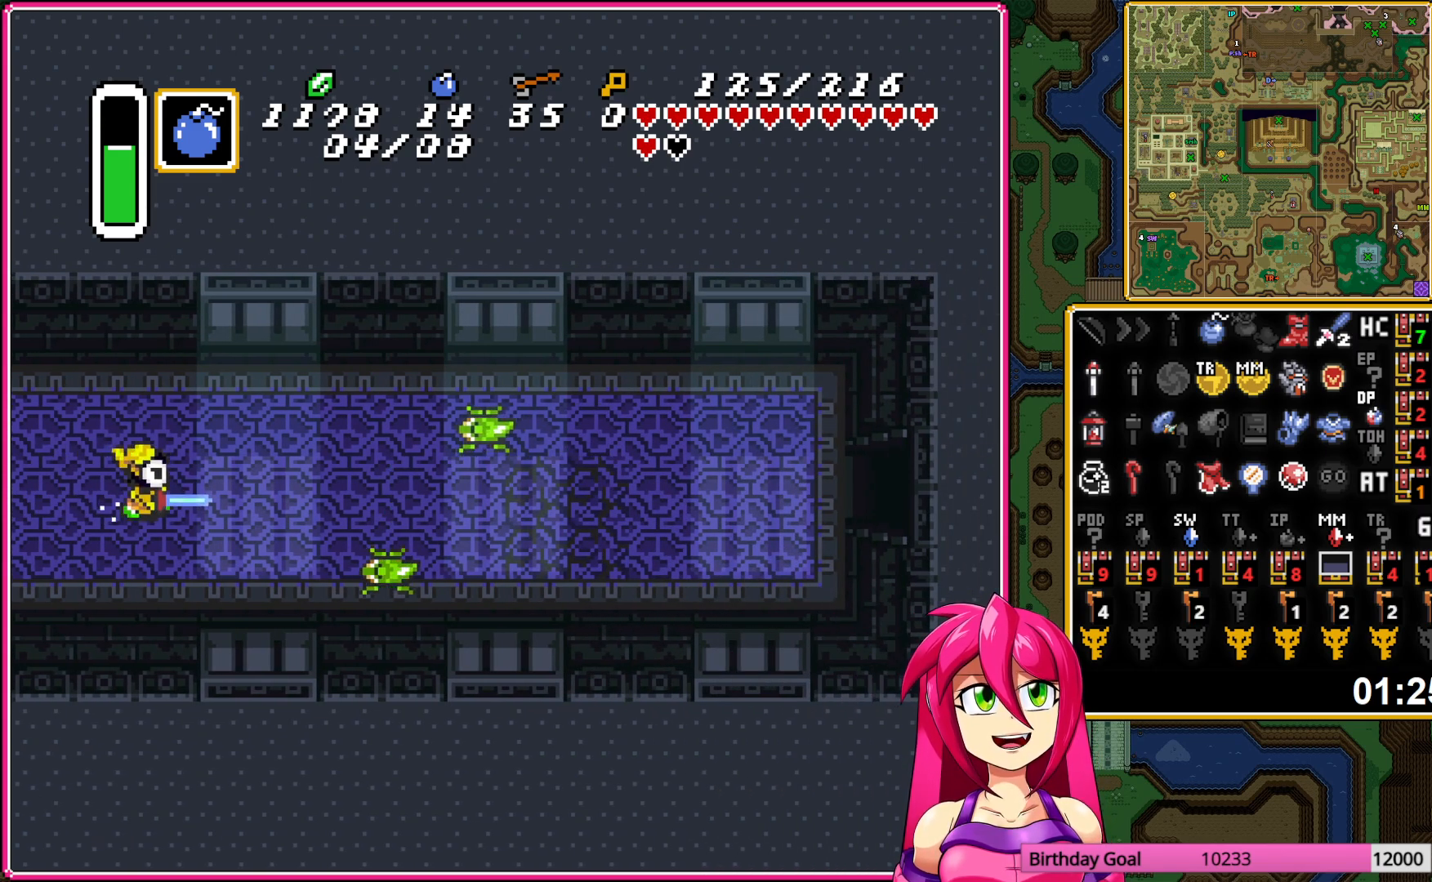
{"buttons": ["A", "B"], "events": []}
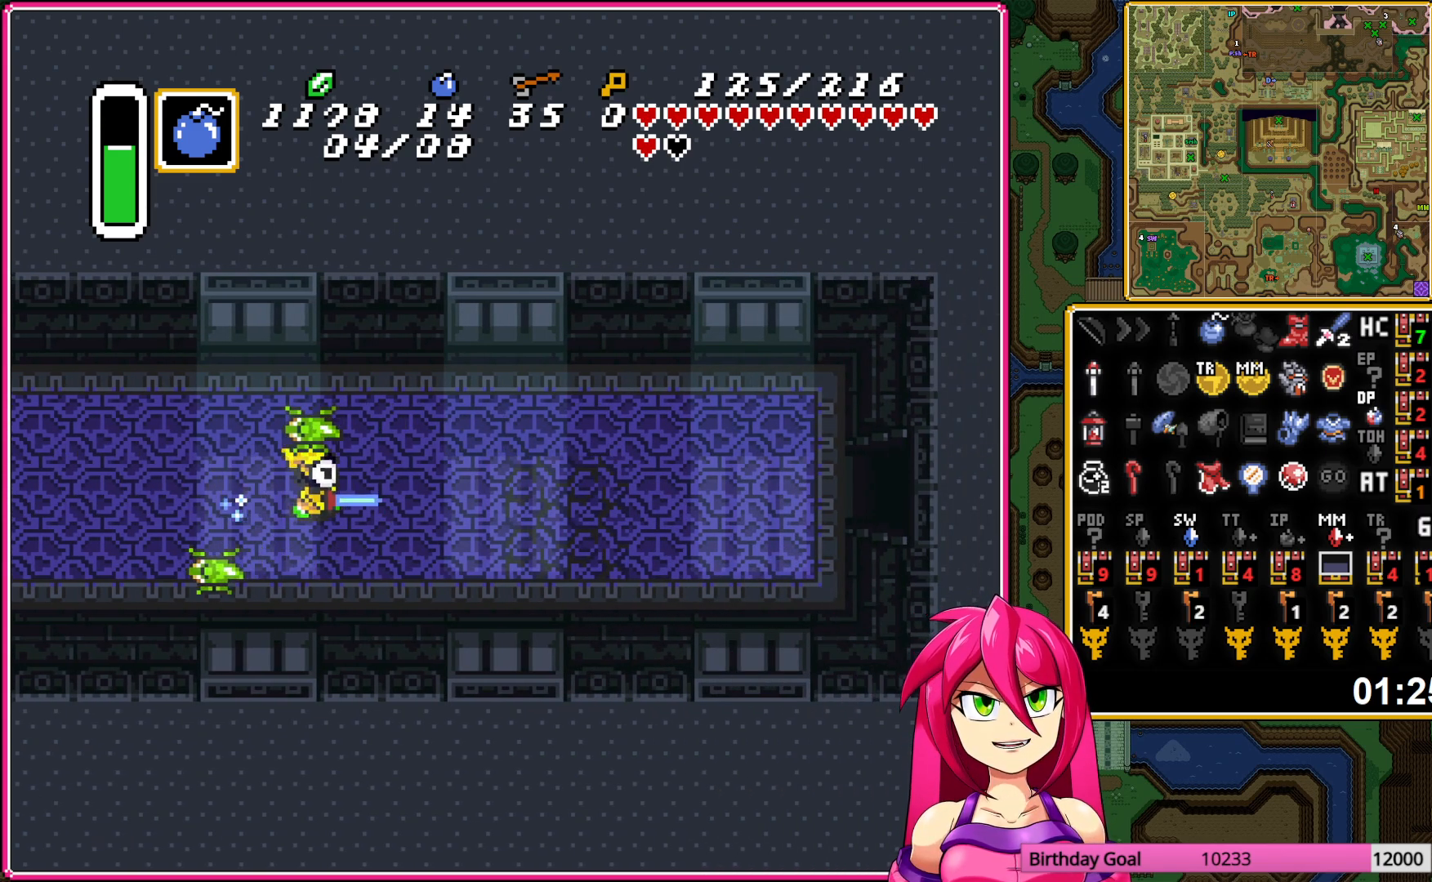
{"buttons": ["A", "B"], "events": []}
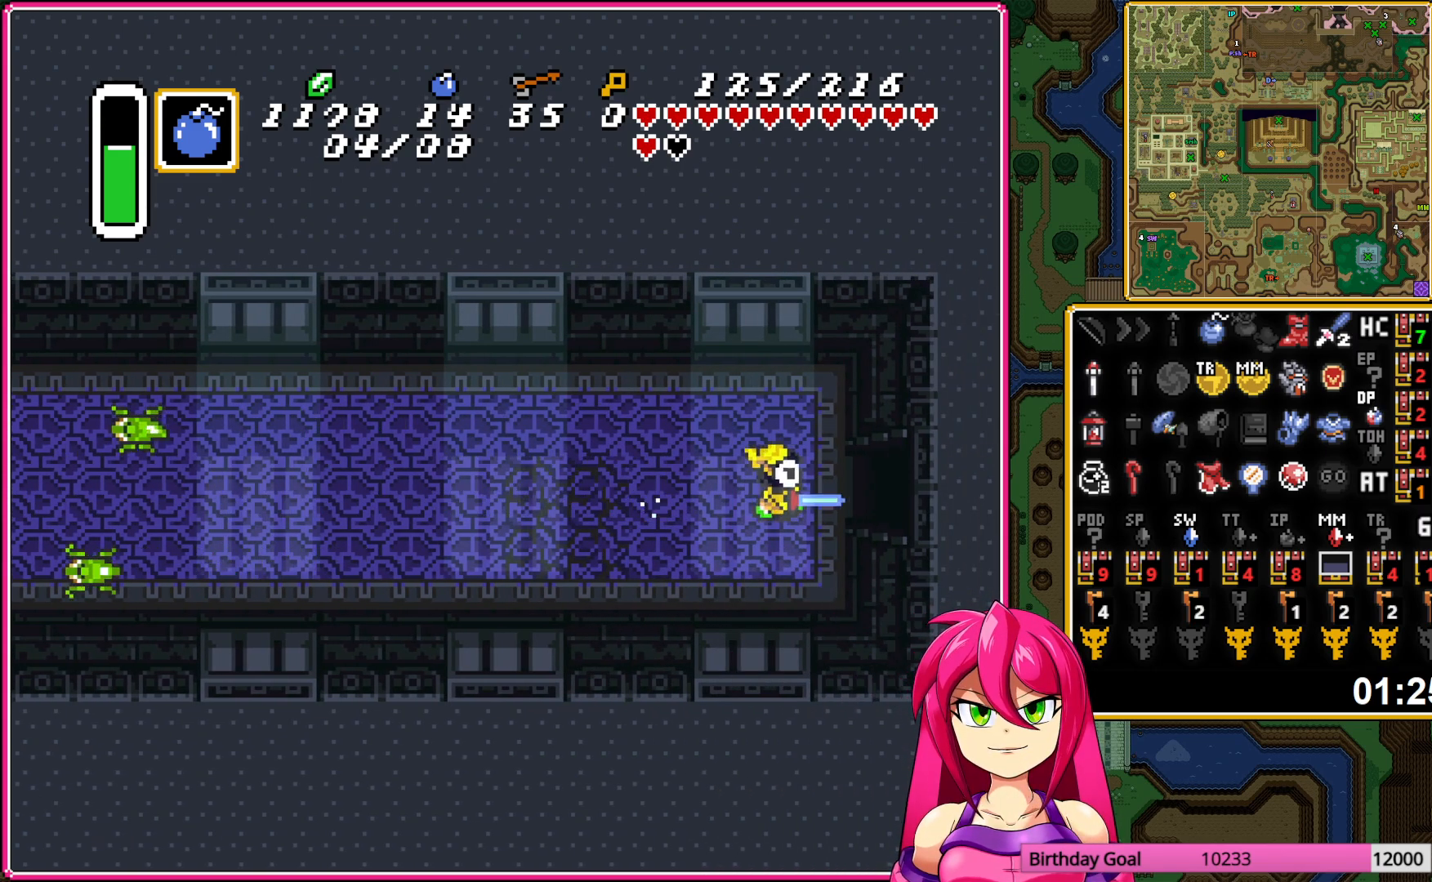
{"buttons": ["B", "DPAD_RIGHT"], "events": [[33, "A", "up"], [417, "DPAD_RIGHT", "down"]]}
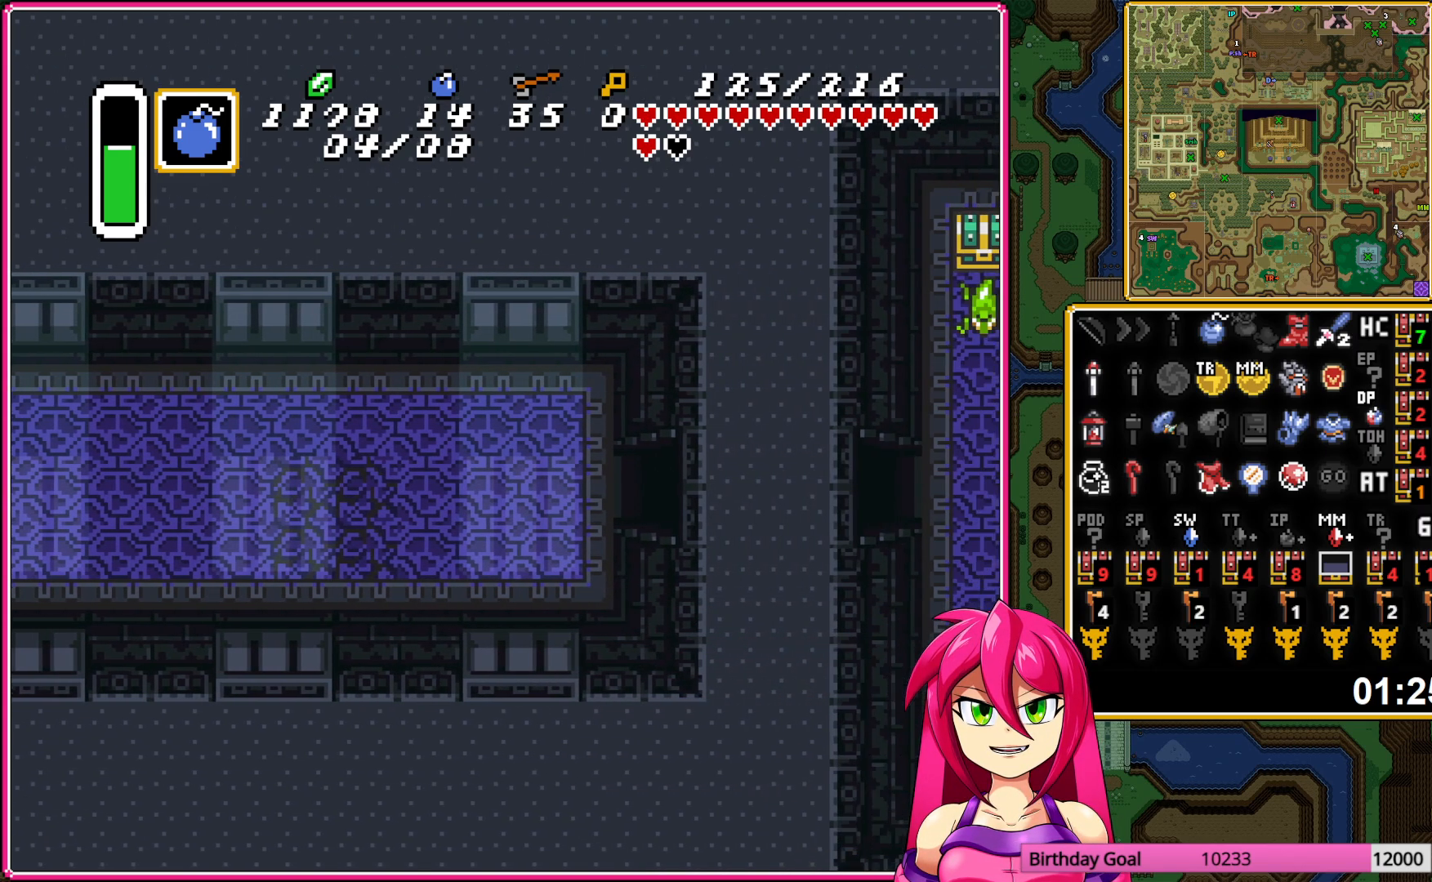
{"buttons": ["B", "DPAD_RIGHT"], "events": []}
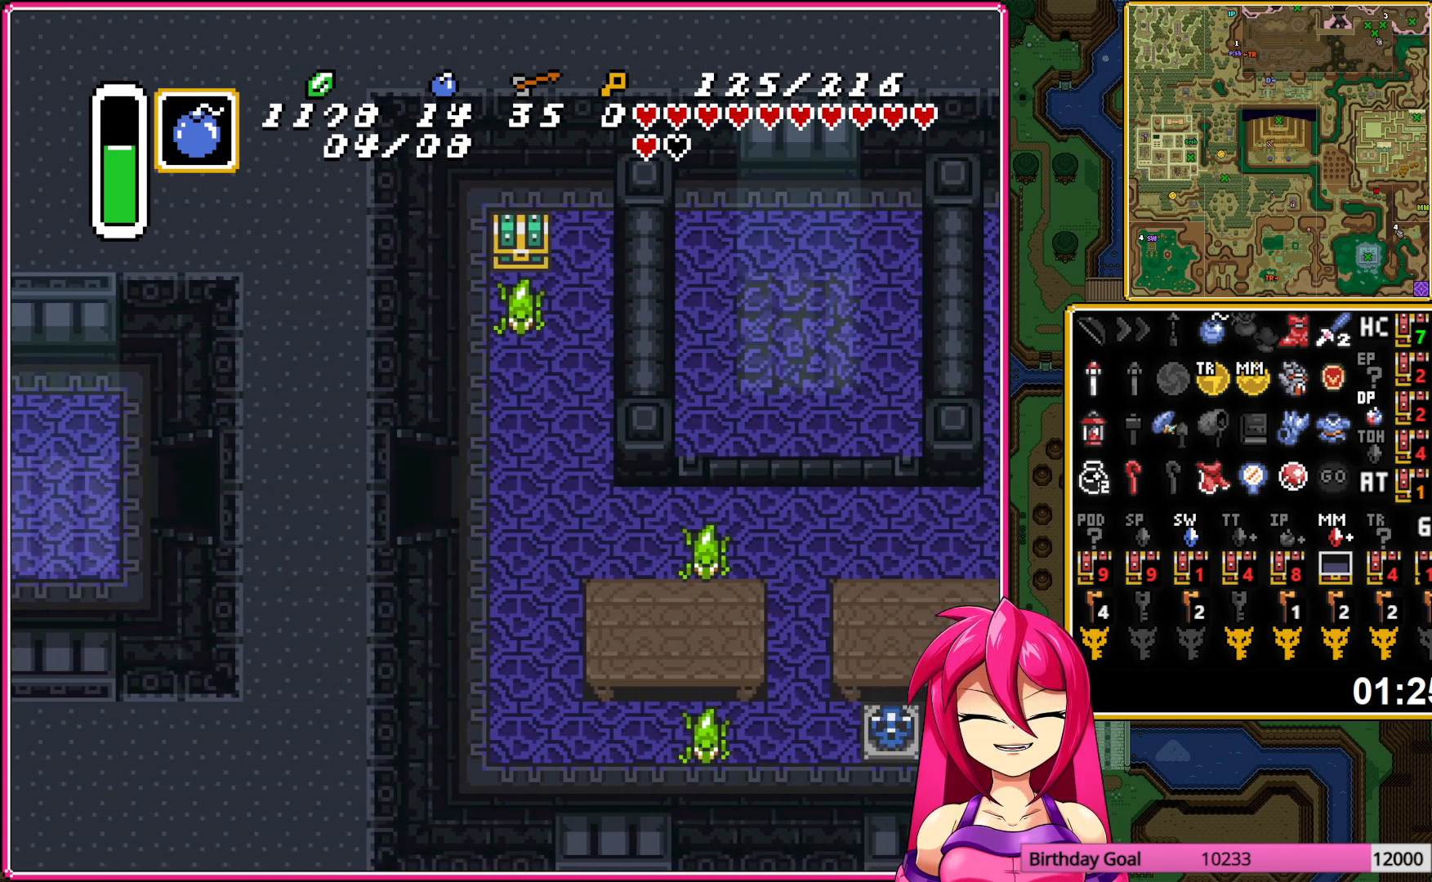
{"buttons": ["DPAD_RIGHT"], "events": [[83, "B", "up"]]}
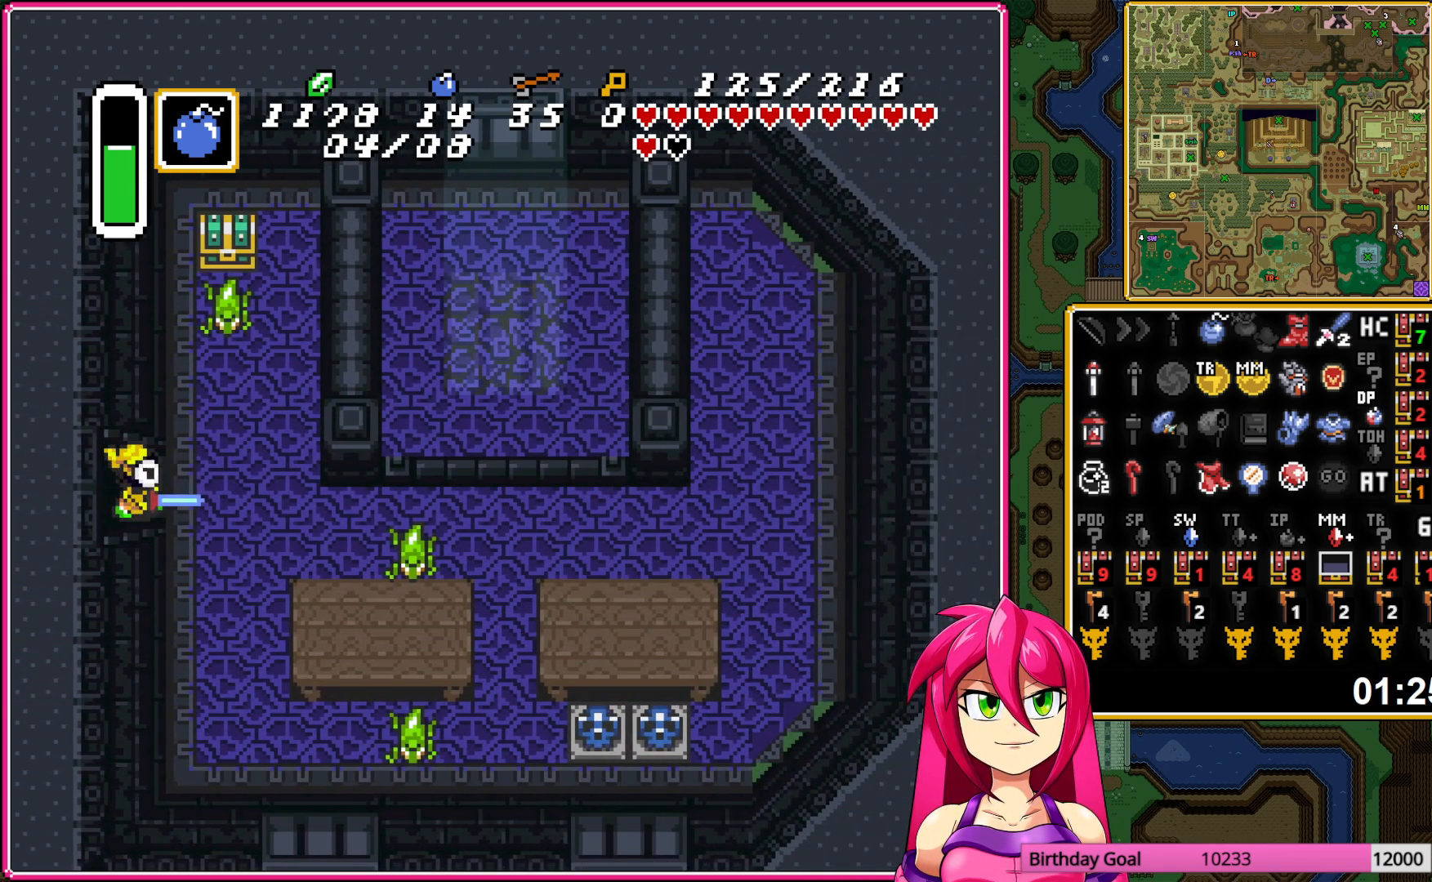
{"buttons": ["DPAD_DOWN", "DPAD_RIGHT"], "events": [[283, "DPAD_DOWN", "down"]]}
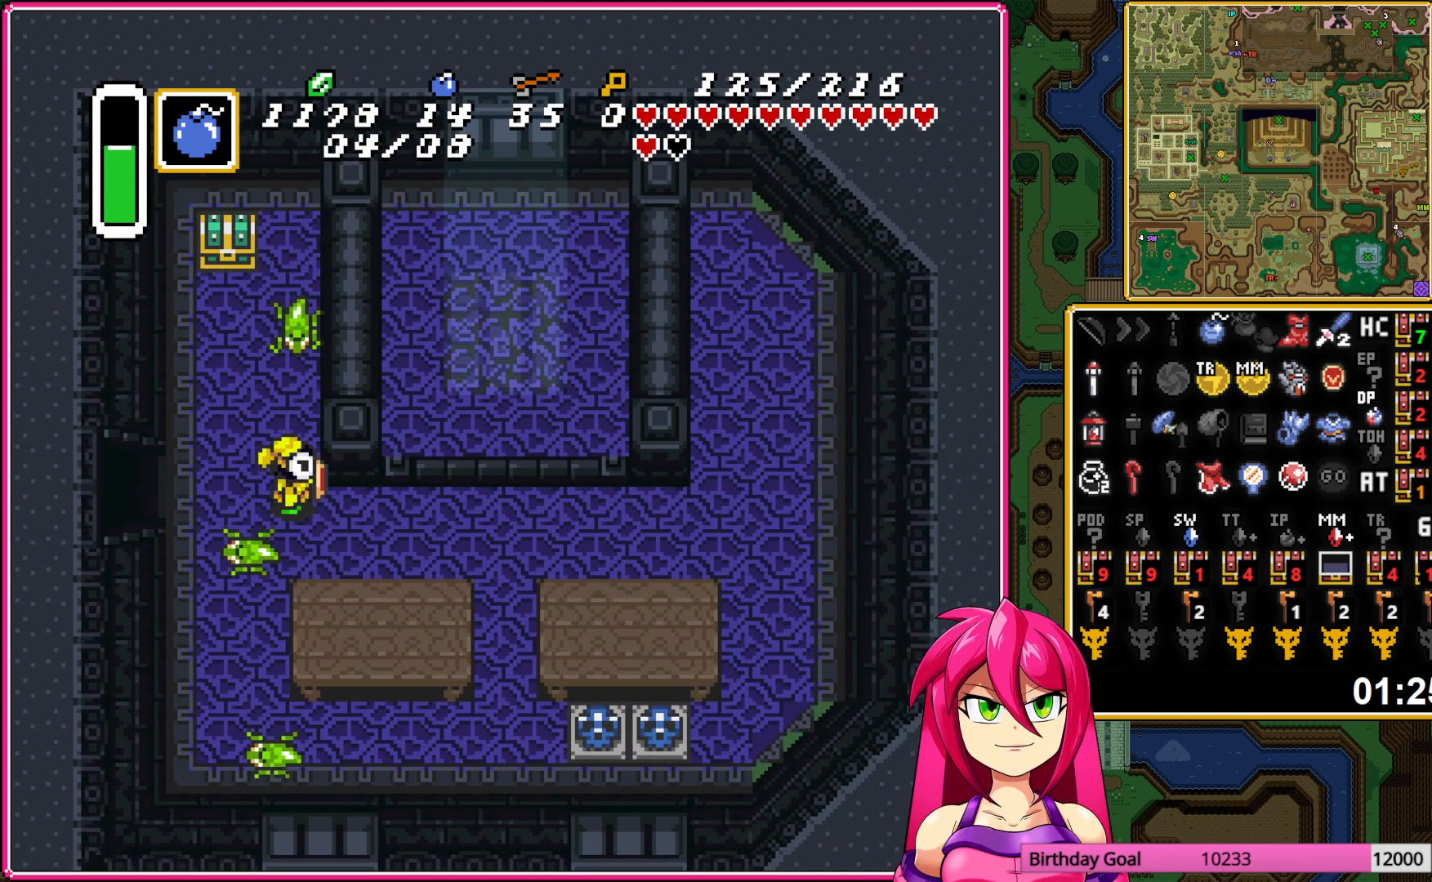
{"buttons": ["A", "DPAD_RIGHT"], "events": [[67, "DPAD_DOWN", "up"], [267, "Y", "down"], [350, "Y", "up"], [450, "A", "down"]]}
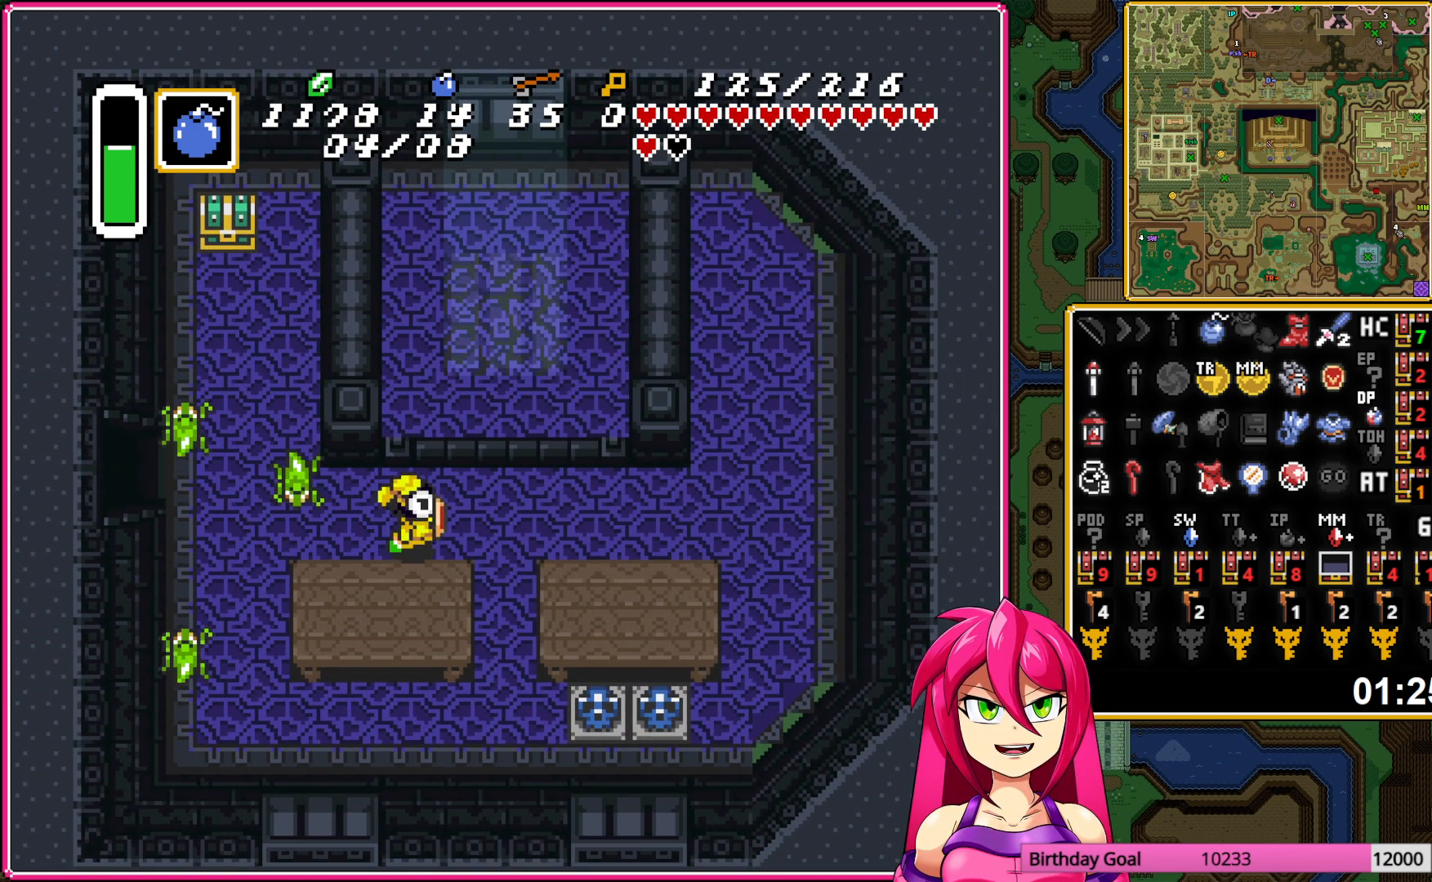
{"buttons": ["DPAD_DOWN"], "events": [[83, "A", "up"], [367, "DPAD_DOWN", "down"], [400, "DPAD_RIGHT", "up"]]}
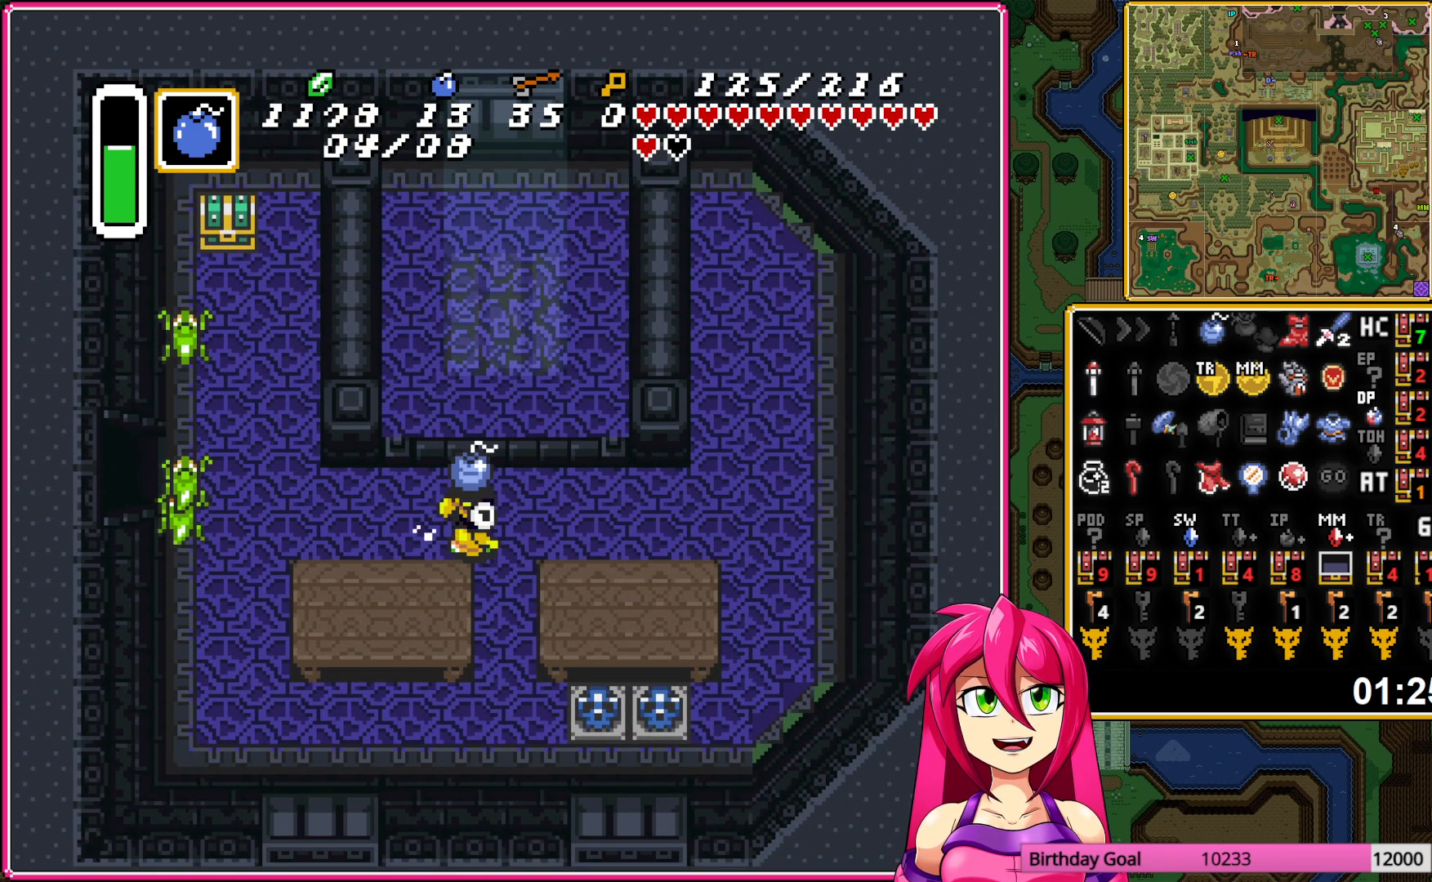
{"buttons": ["A", "DPAD_UP"], "events": [[350, "DPAD_DOWN", "up"], [400, "DPAD_UP", "down"], [450, "A", "down"]]}
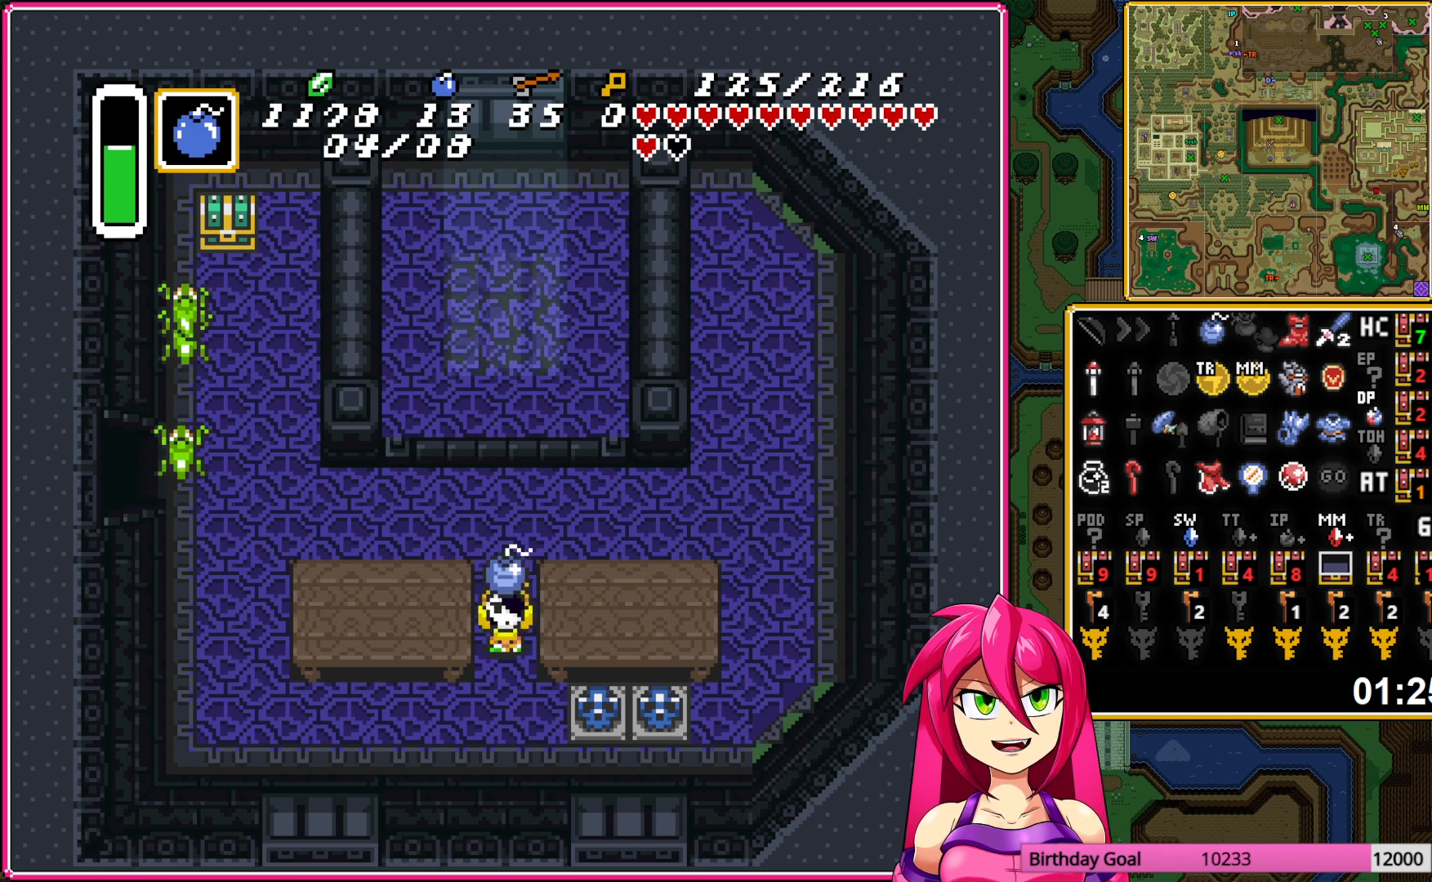
{"buttons": ["DPAD_LEFT"], "events": [[50, "A", "up"], [317, "DPAD_LEFT", "down"], [333, "DPAD_UP", "up"]]}
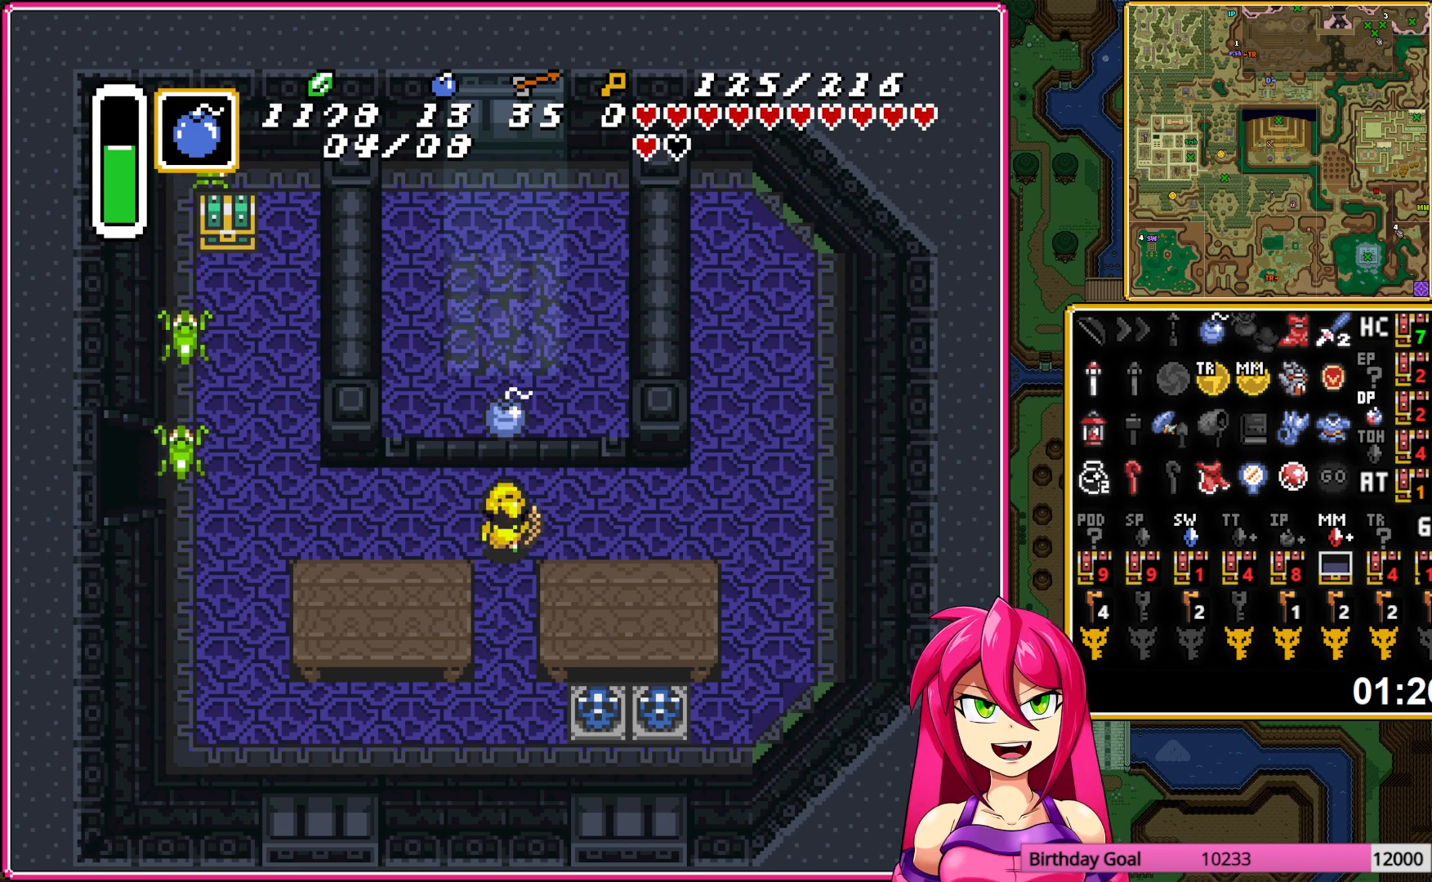
{"buttons": ["DPAD_UP"], "events": [[467, "DPAD_UP", "down"], [483, "DPAD_LEFT", "up"]]}